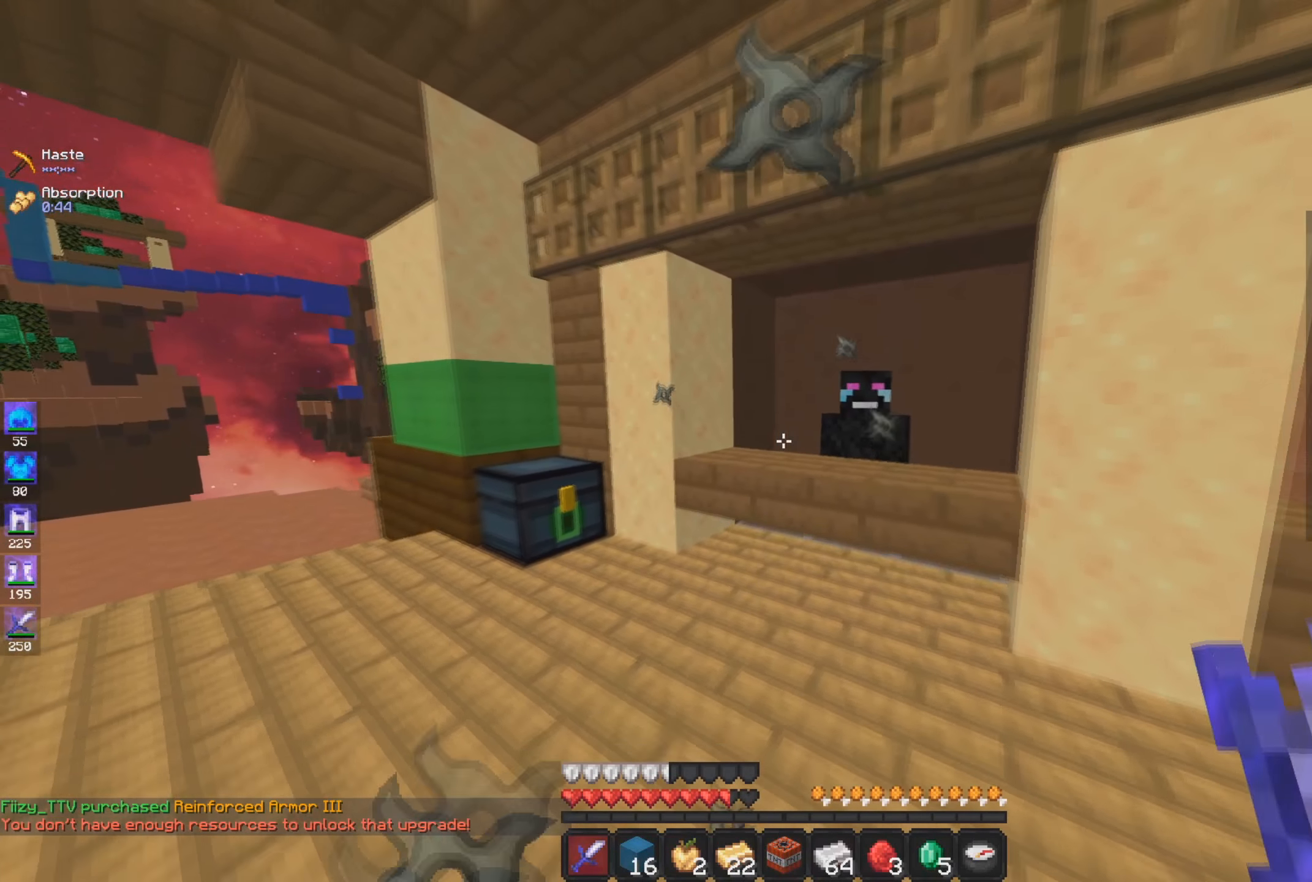
Gameplay with keyboard and mouse; each line is a JSON object with the keys and mouse buttons held at the frame after it. "events" lists presses ("down") and releases ("up") of "a", "d", "s", "space", "w", "mouse_left" and "mouse_right" between this image and that frame as [ms after this image, input, new state], when the widget could be followed in between. "mouse_left", "mouse_right" = the "left", "right" buttons of the "mouse" list. No other keys are recorded. Fast repeated clicks can show as one long hold. Mouse movement is not recorded.
{"keys": ["a"], "mouse": [], "events": [[33, "d", "down"], [383, "a", "down"], [400, "d", "up"], [500, "s", "up"]]}
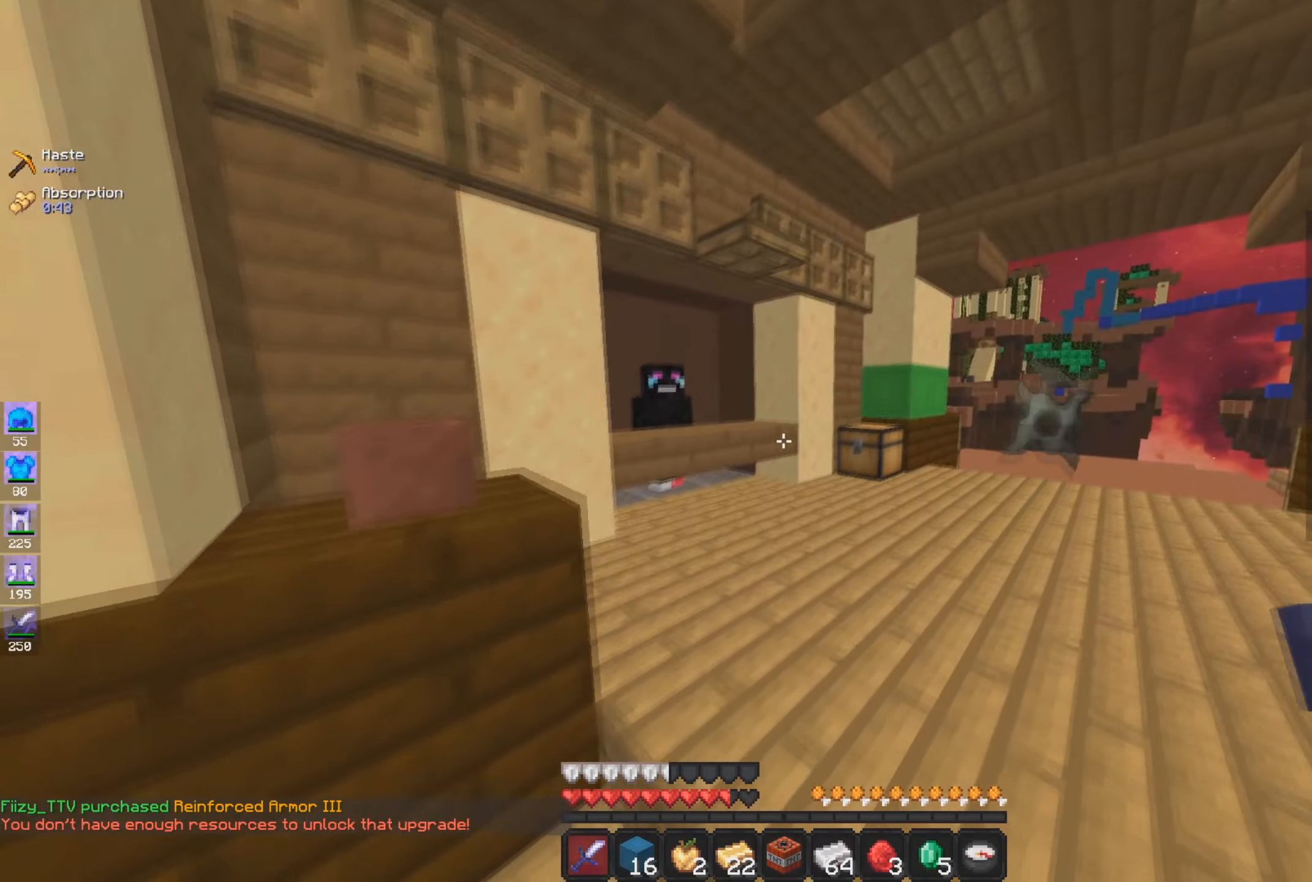
{"keys": ["d", "w"], "mouse": [], "events": [[184, "w", "down"], [301, "d", "down"], [317, "a", "up"]]}
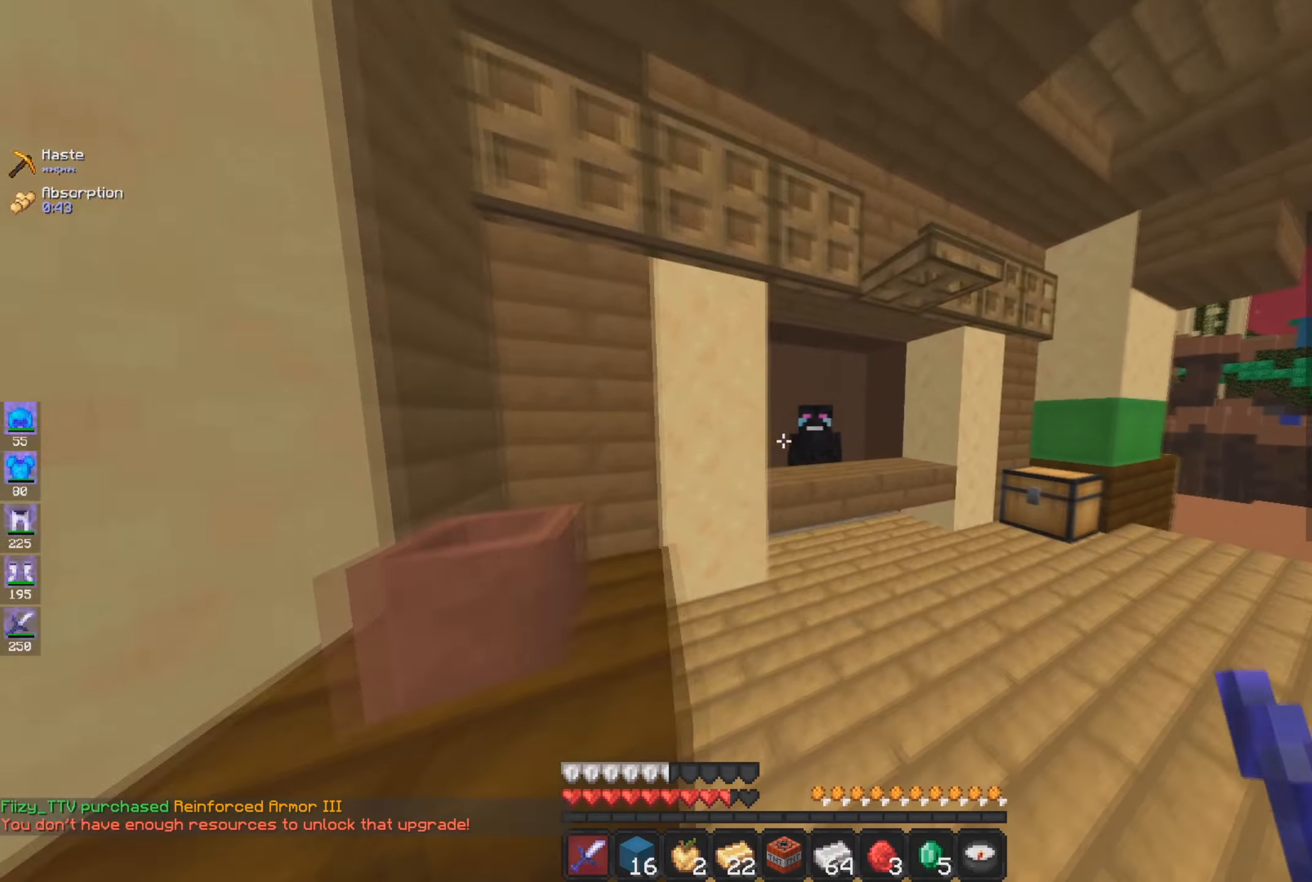
{"keys": [], "mouse": ["right"], "events": [[150, "d", "up"], [434, "mouse_right", "down"], [501, "w", "up"]]}
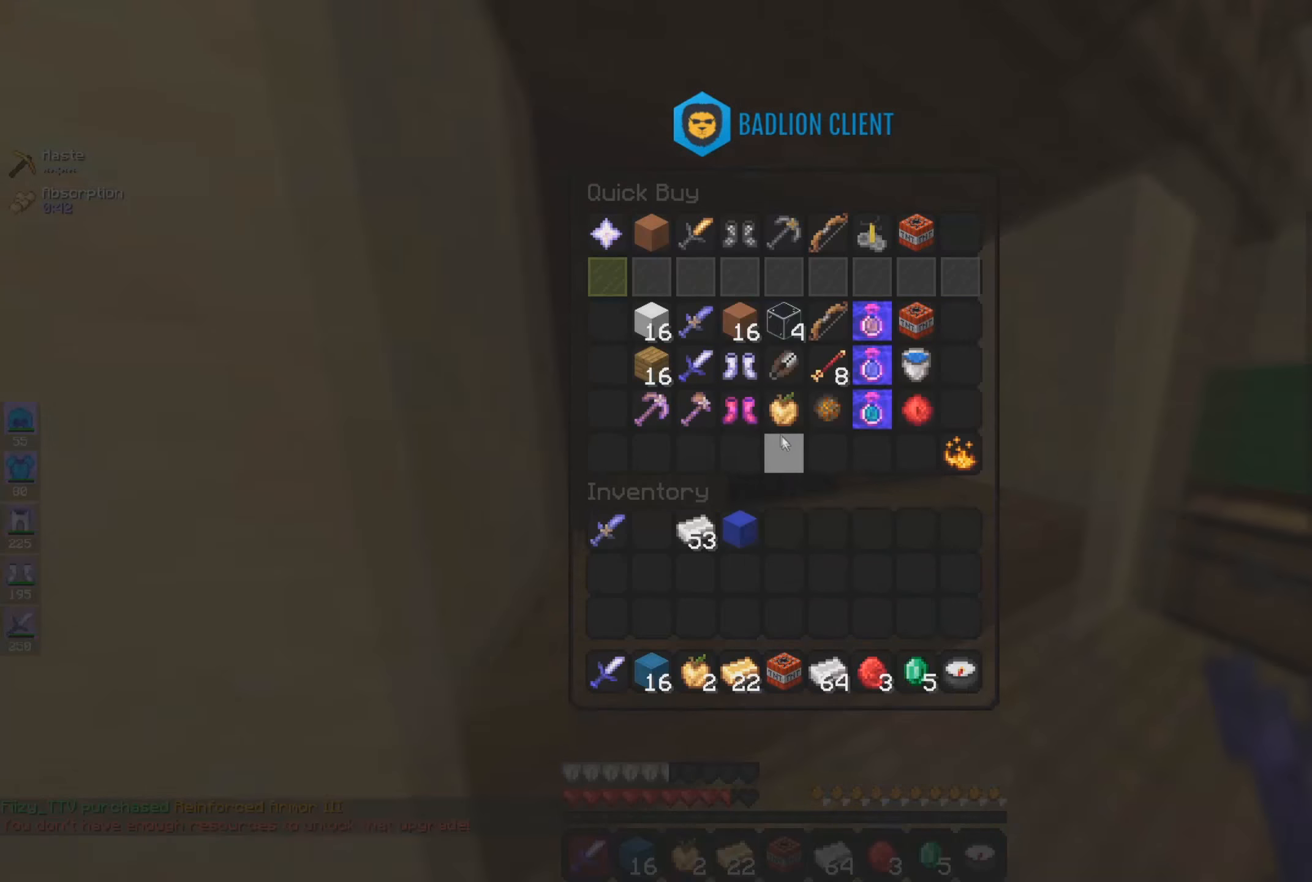
{"keys": [], "mouse": [], "events": [[33, "mouse_right", "up"]]}
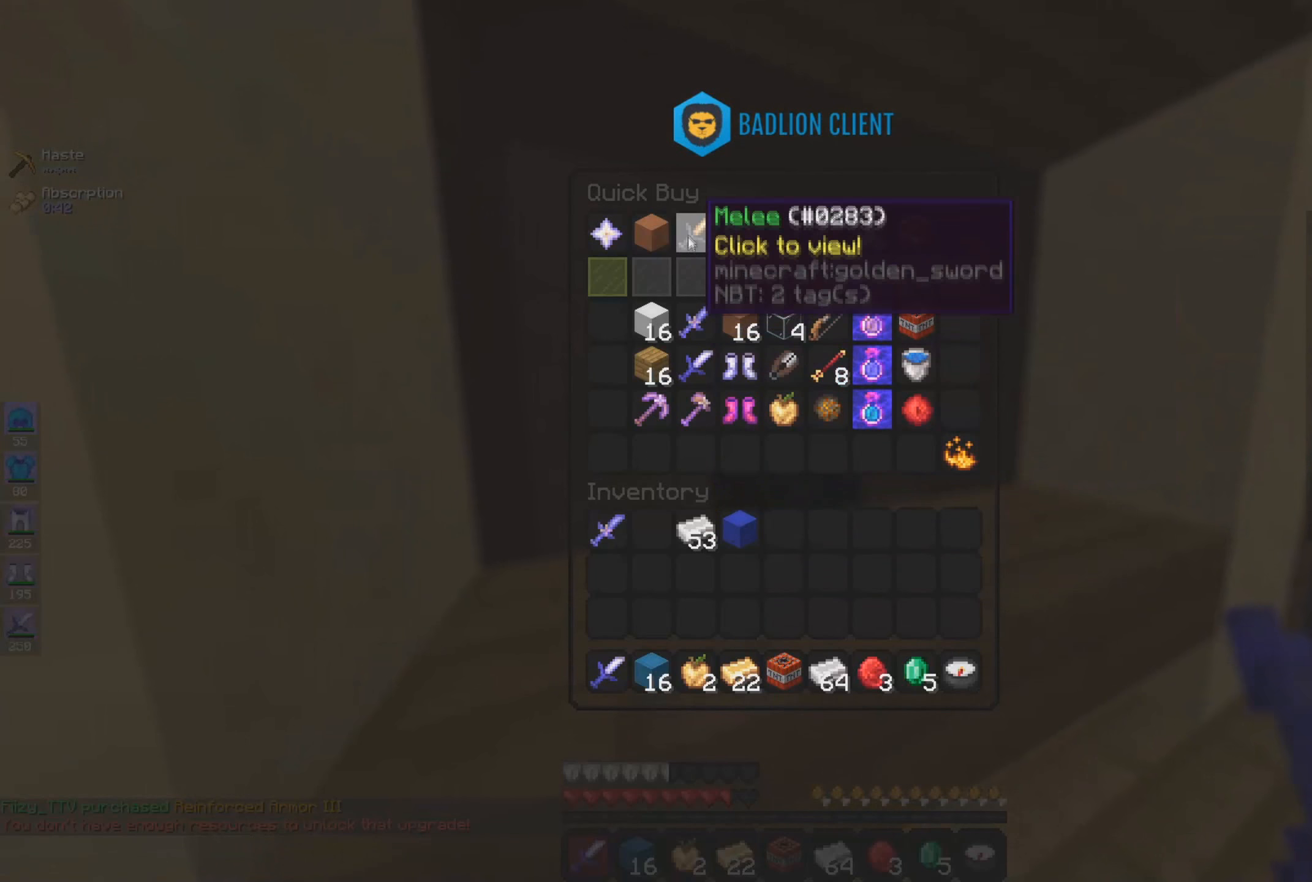
{"keys": [], "mouse": [], "events": []}
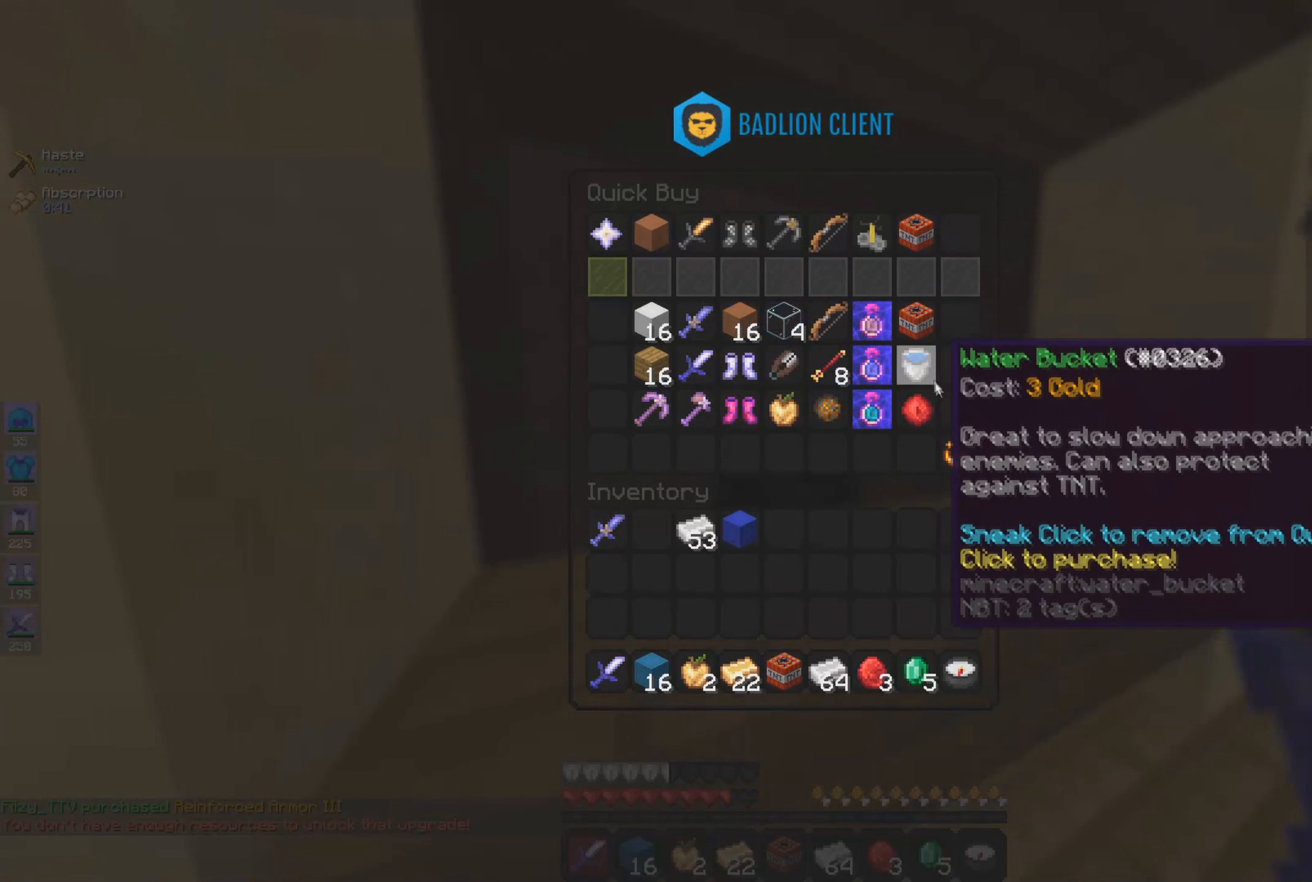
{"keys": [], "mouse": [], "events": []}
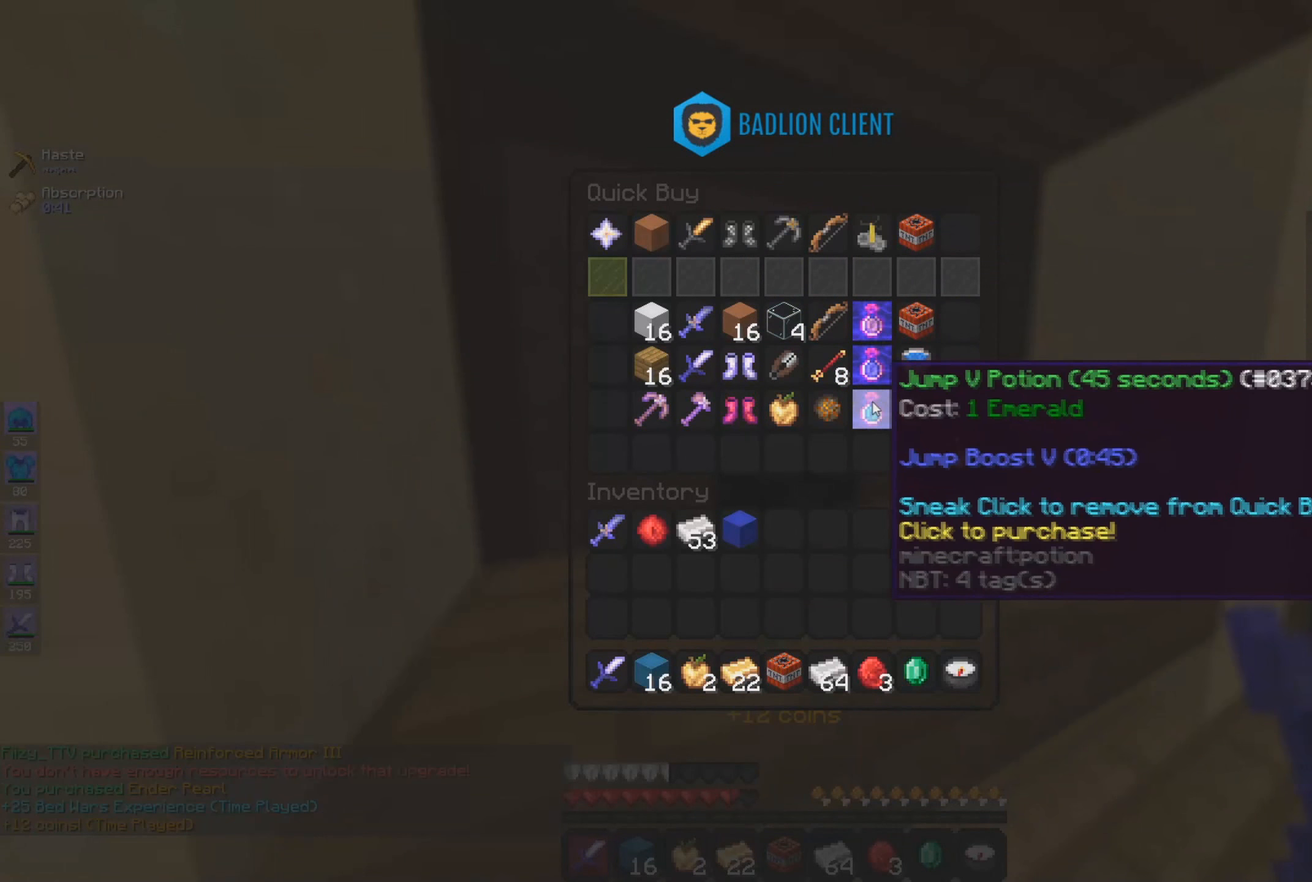
{"keys": [], "mouse": [], "events": []}
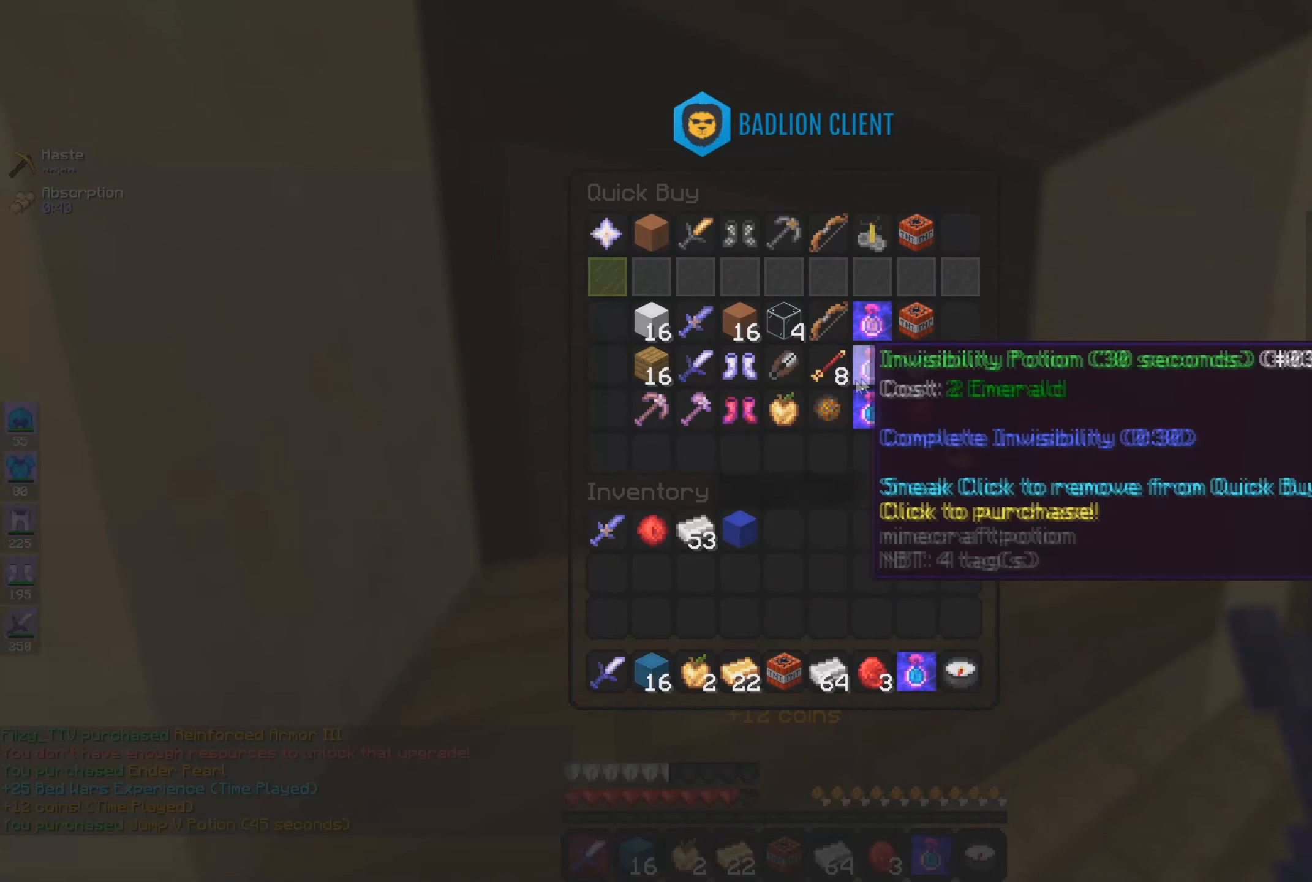
{"keys": [], "mouse": [], "events": []}
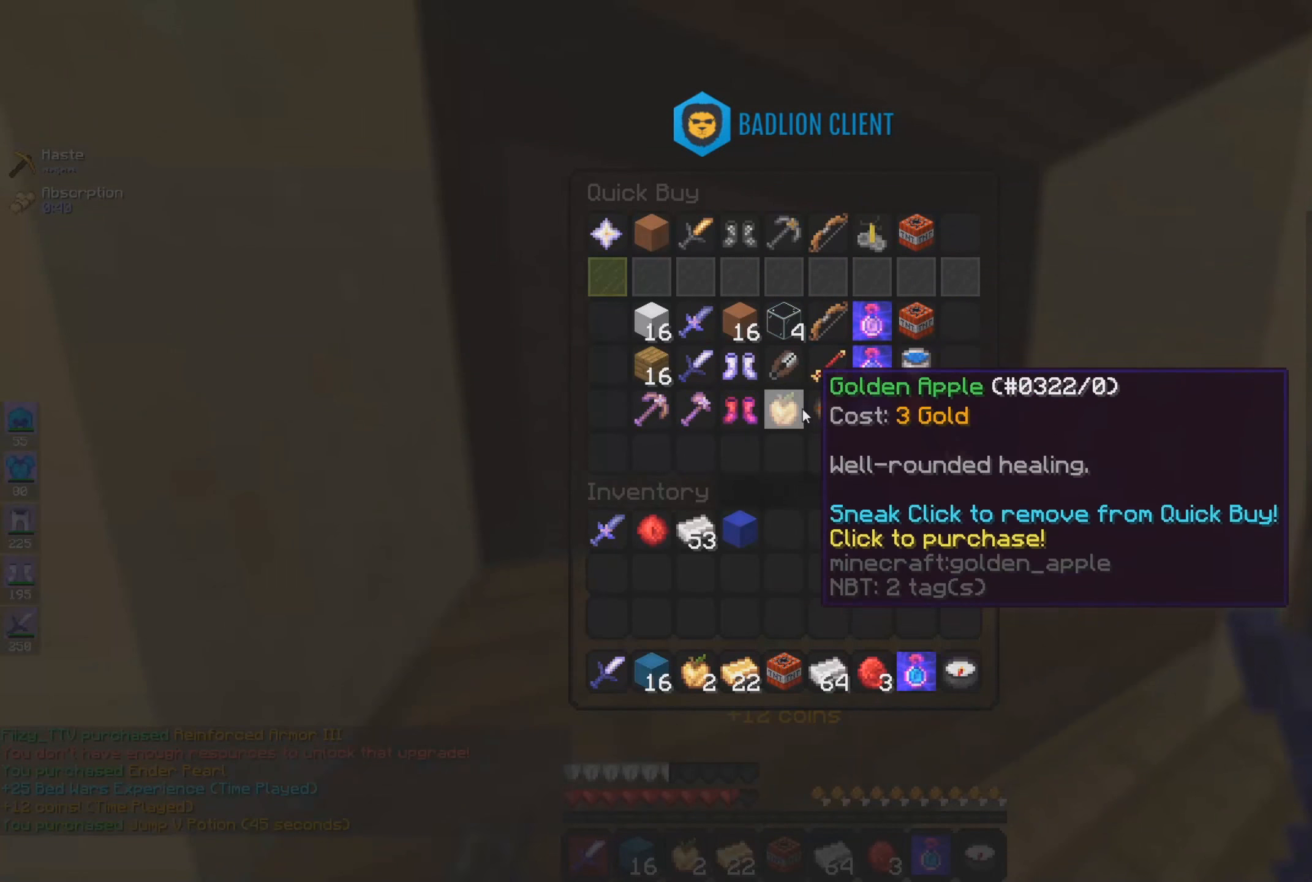
{"keys": [], "mouse": [], "events": []}
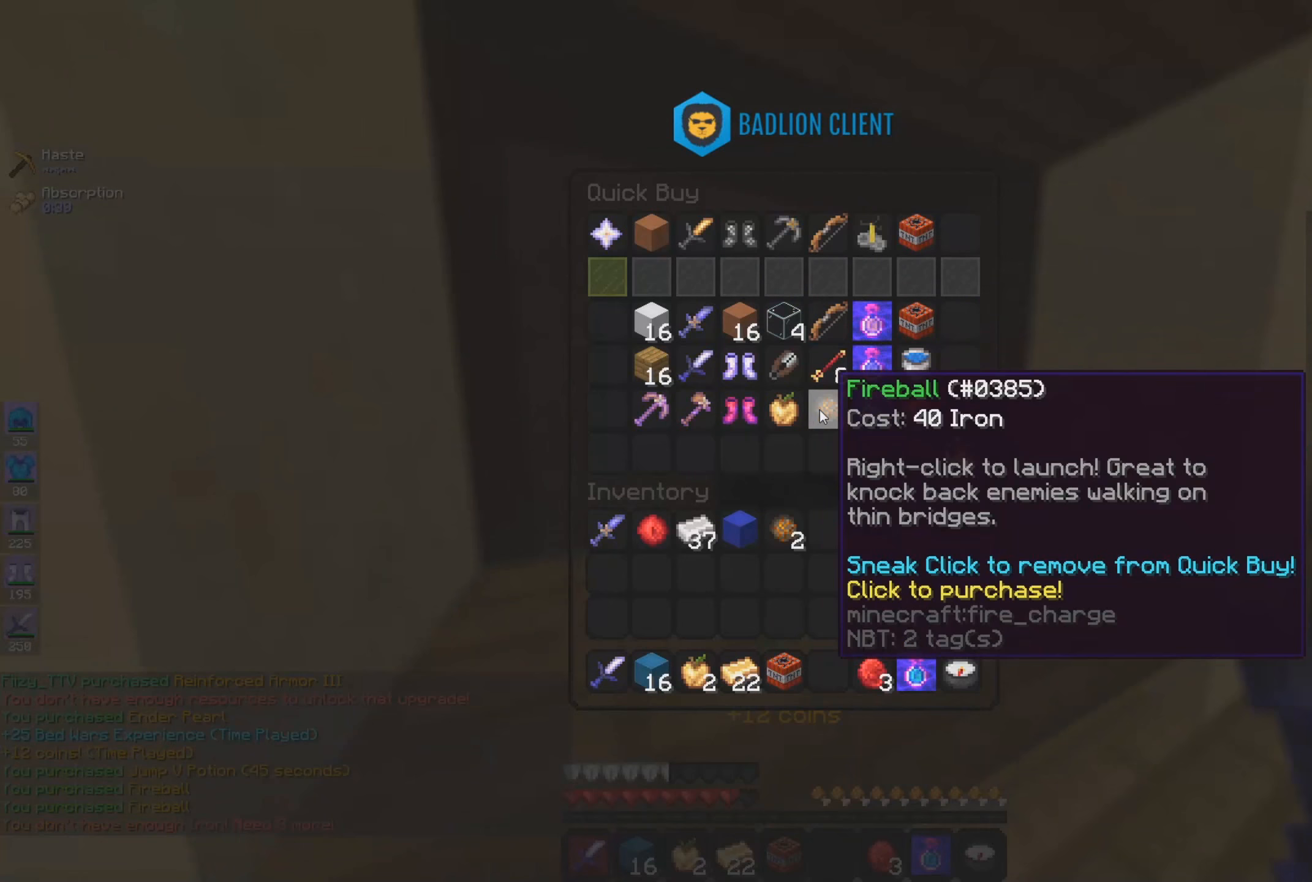
{"keys": [], "mouse": [], "events": []}
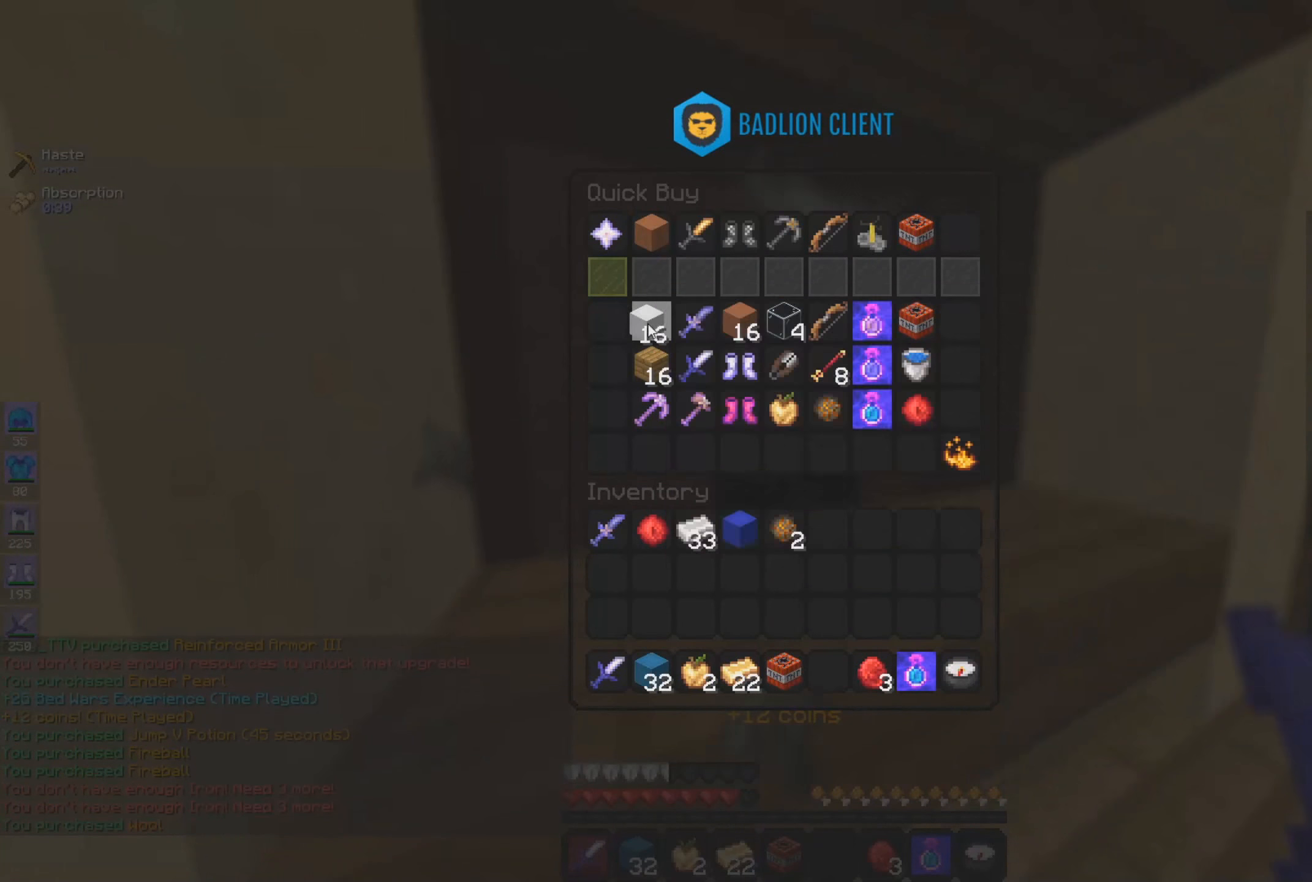
{"keys": [], "mouse": [], "events": []}
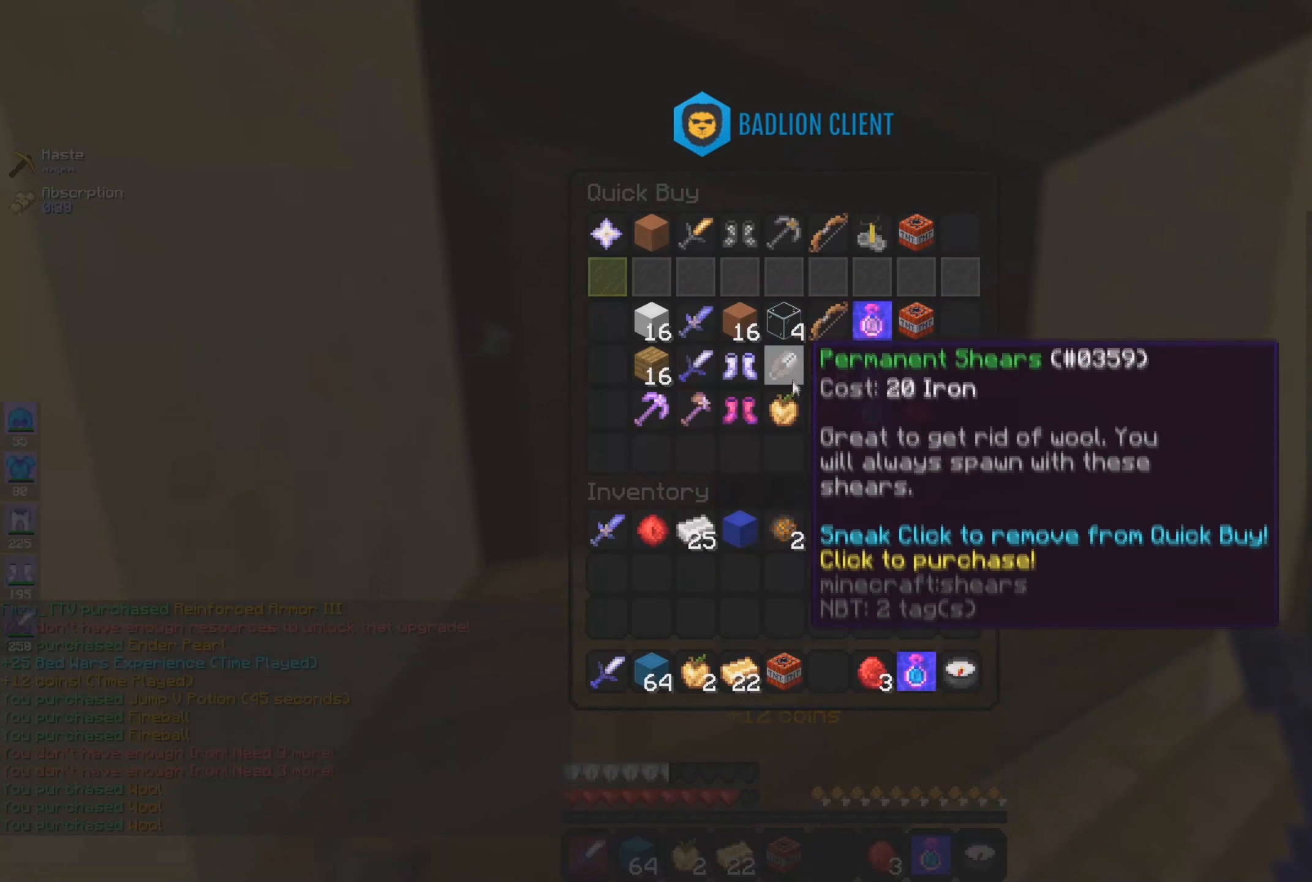
{"keys": [], "mouse": [], "events": []}
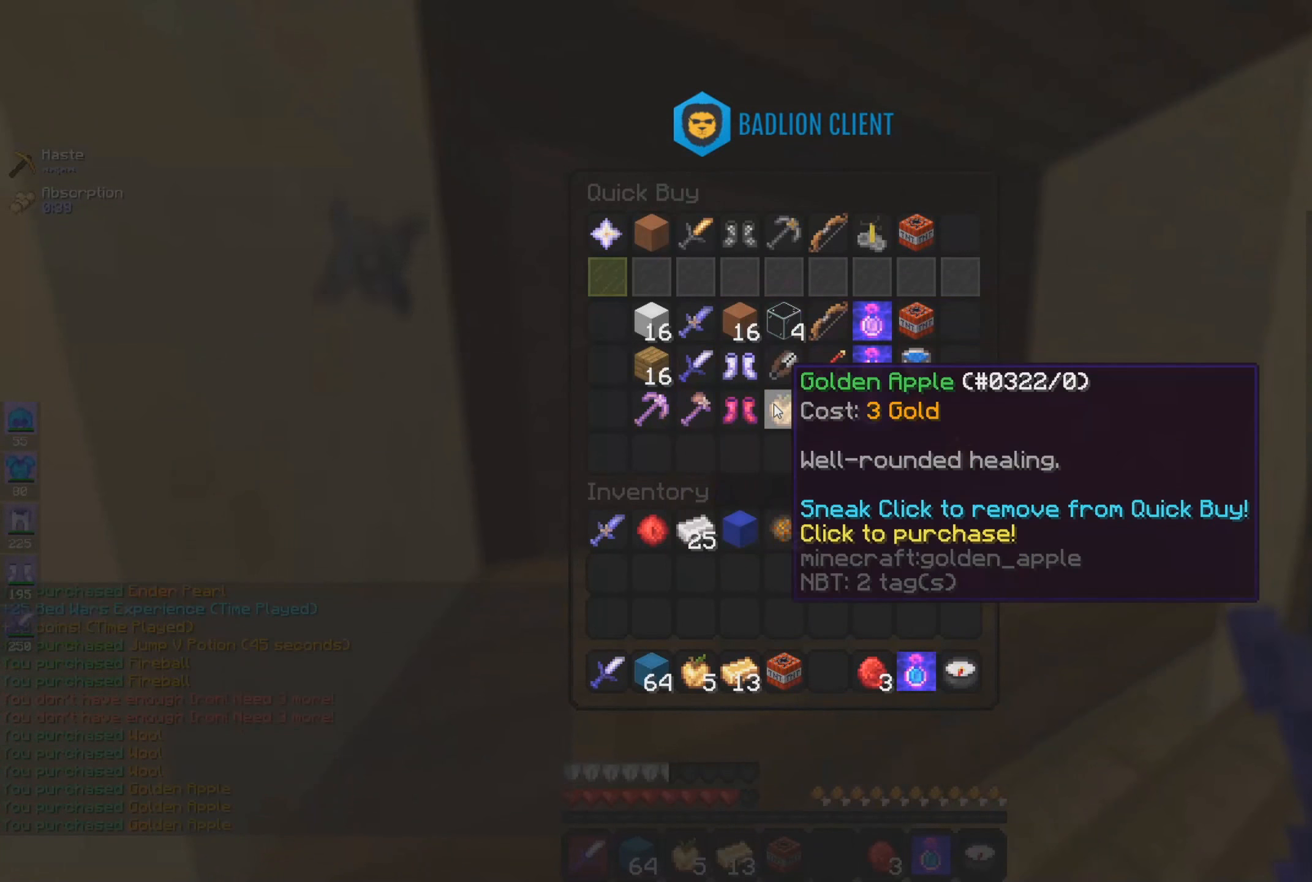
{"keys": [], "mouse": [], "events": []}
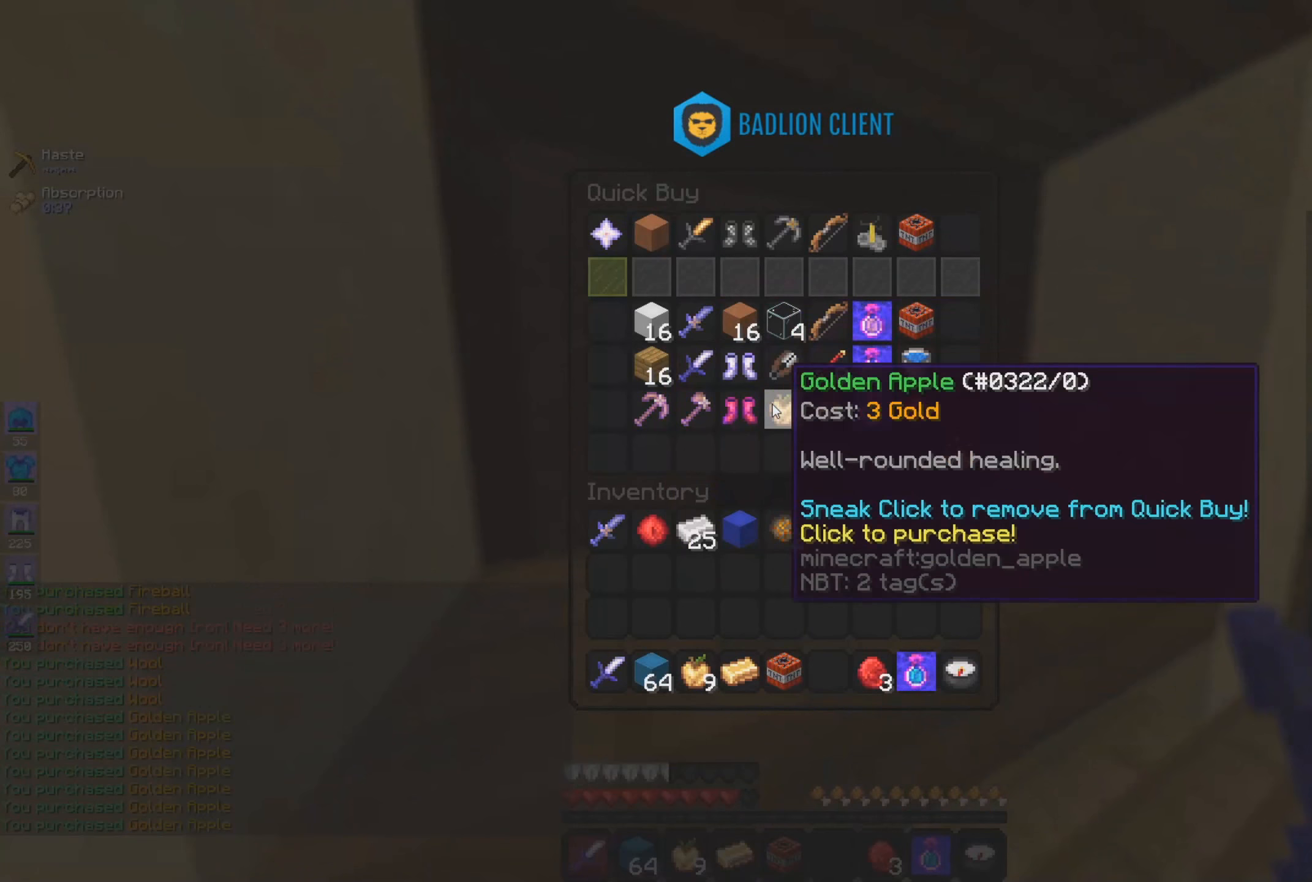
{"keys": ["s"], "mouse": [], "events": [[467, "s", "down"]]}
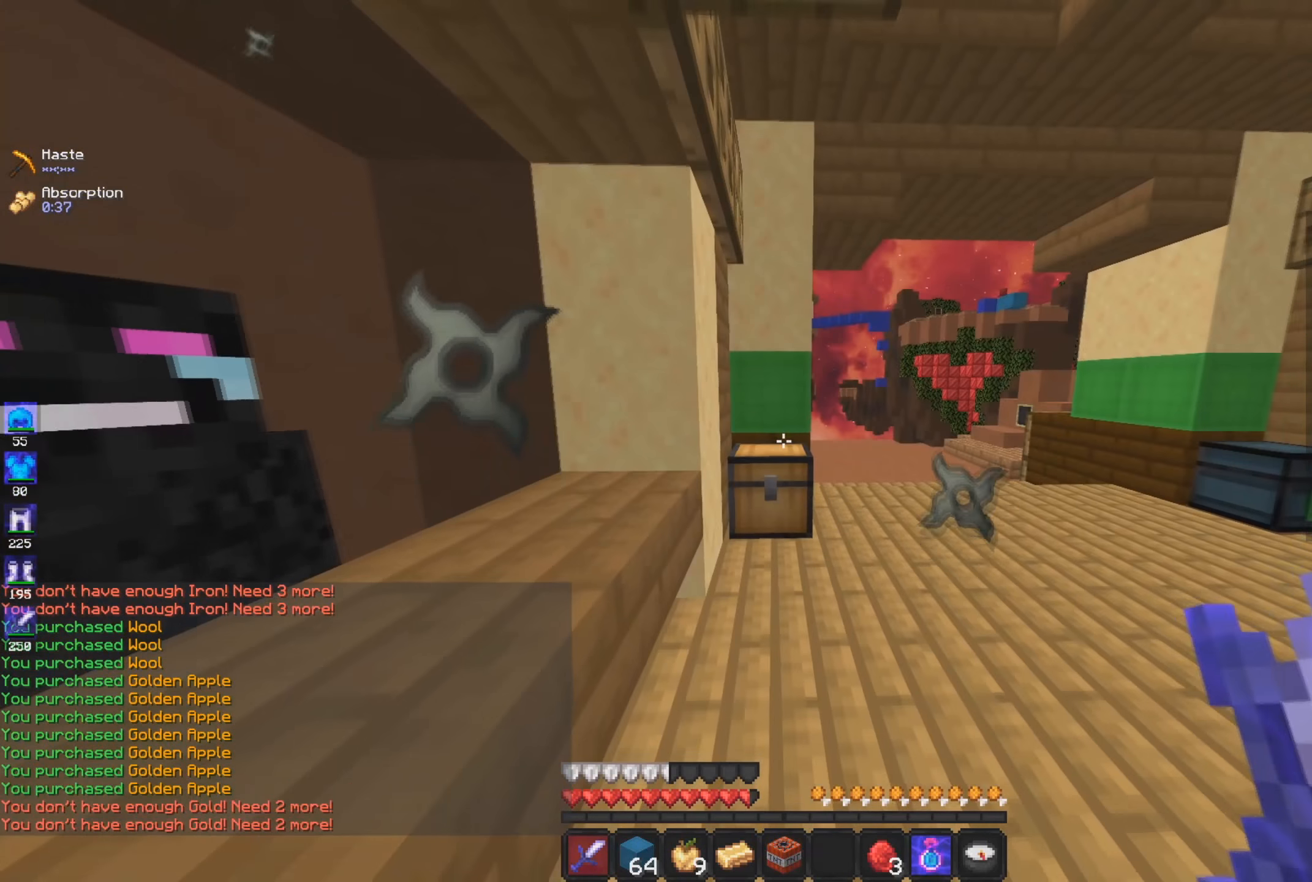
{"keys": [], "mouse": [], "events": [[284, "s", "up"]]}
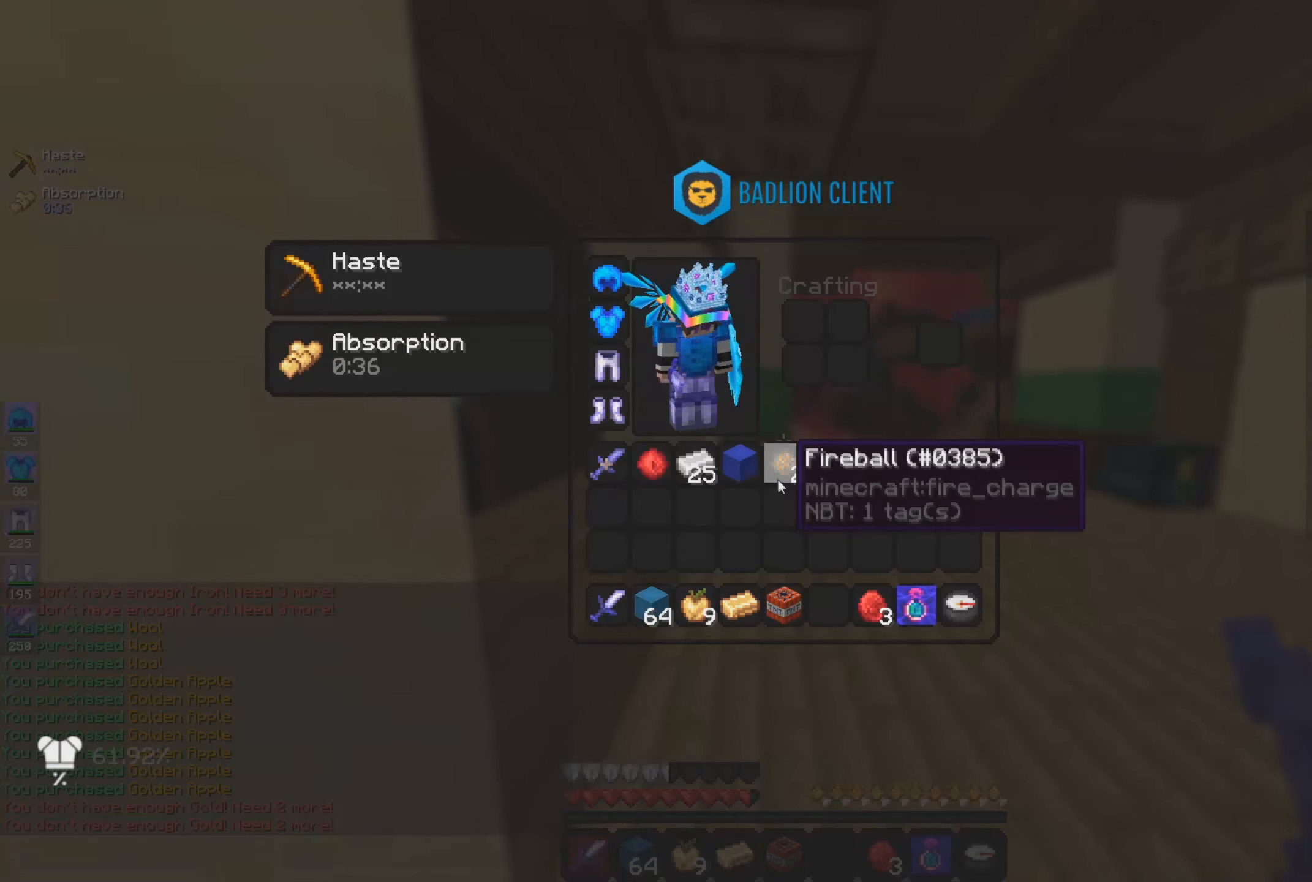
{"keys": ["w"], "mouse": [], "events": [[33, "d", "down"], [33, "space", "down"], [33, "w", "down"], [317, "space", "up"], [467, "d", "up"]]}
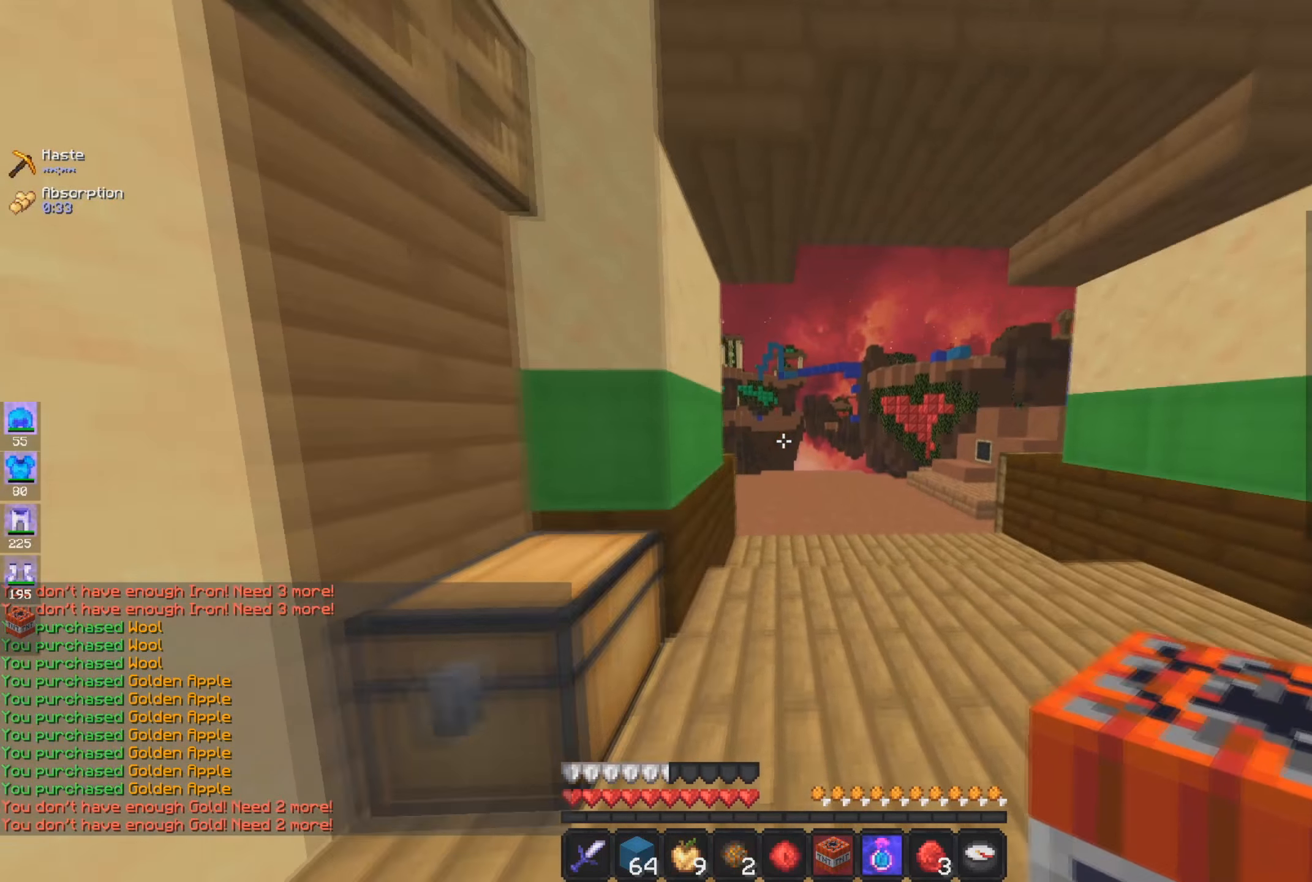
{"keys": ["a", "w"], "mouse": [], "events": [[50, "space", "down"], [200, "a", "down"], [317, "space", "up"]]}
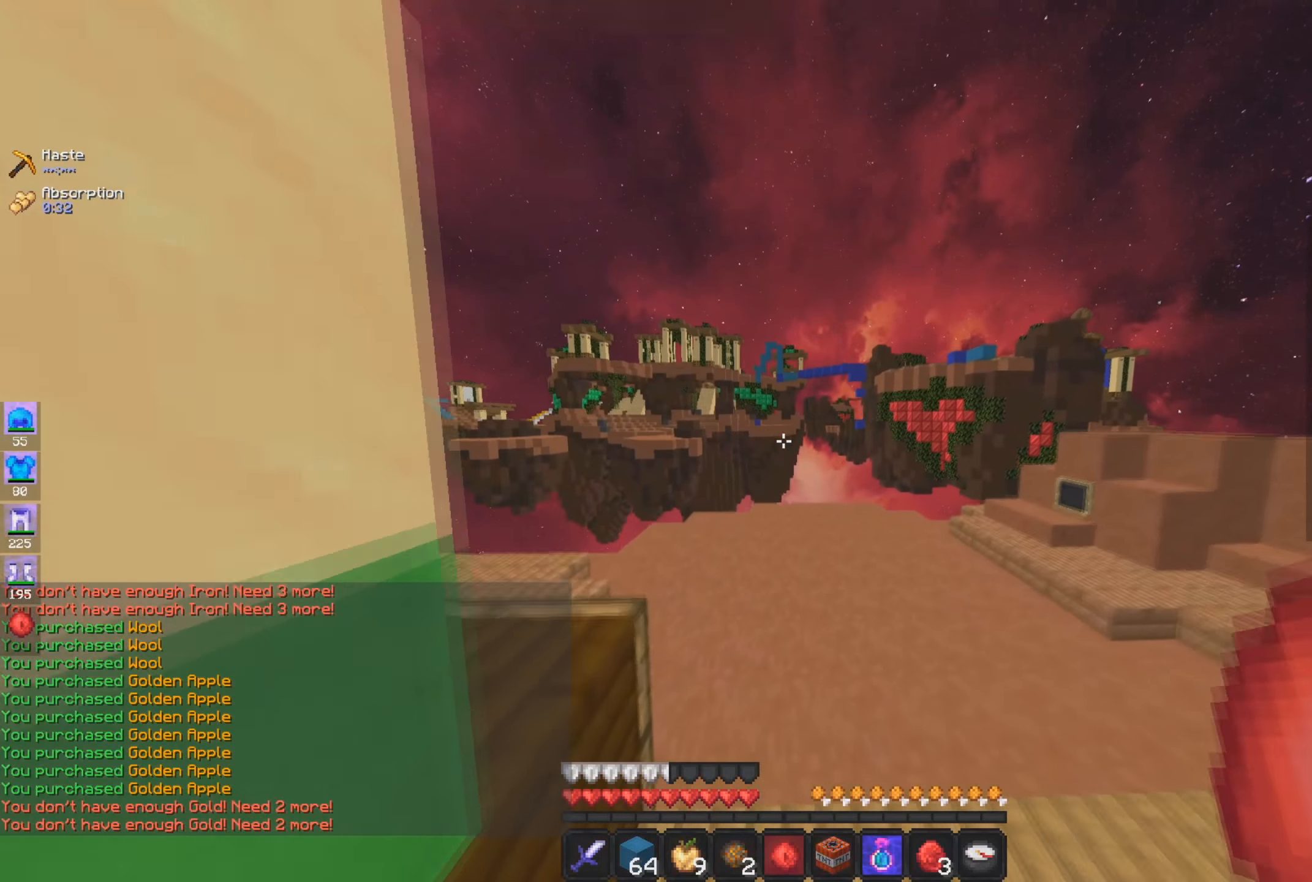
{"keys": ["a", "w"], "mouse": [], "events": [[150, "space", "down"], [467, "space", "up"], [484, "w", "up"], [500, "w", "down"]]}
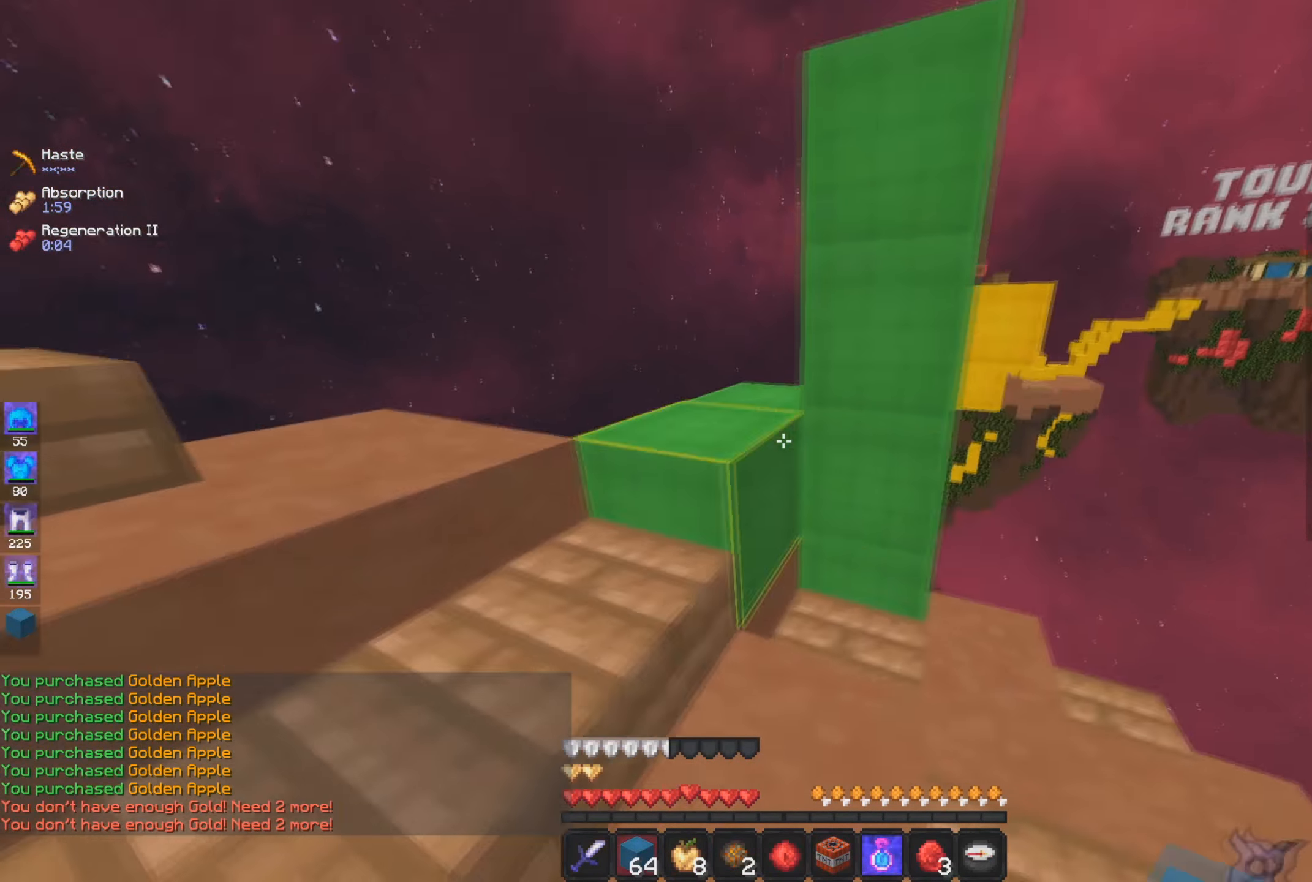
{"keys": [], "mouse": [], "events": [[167, "a", "up"], [317, "w", "up"]]}
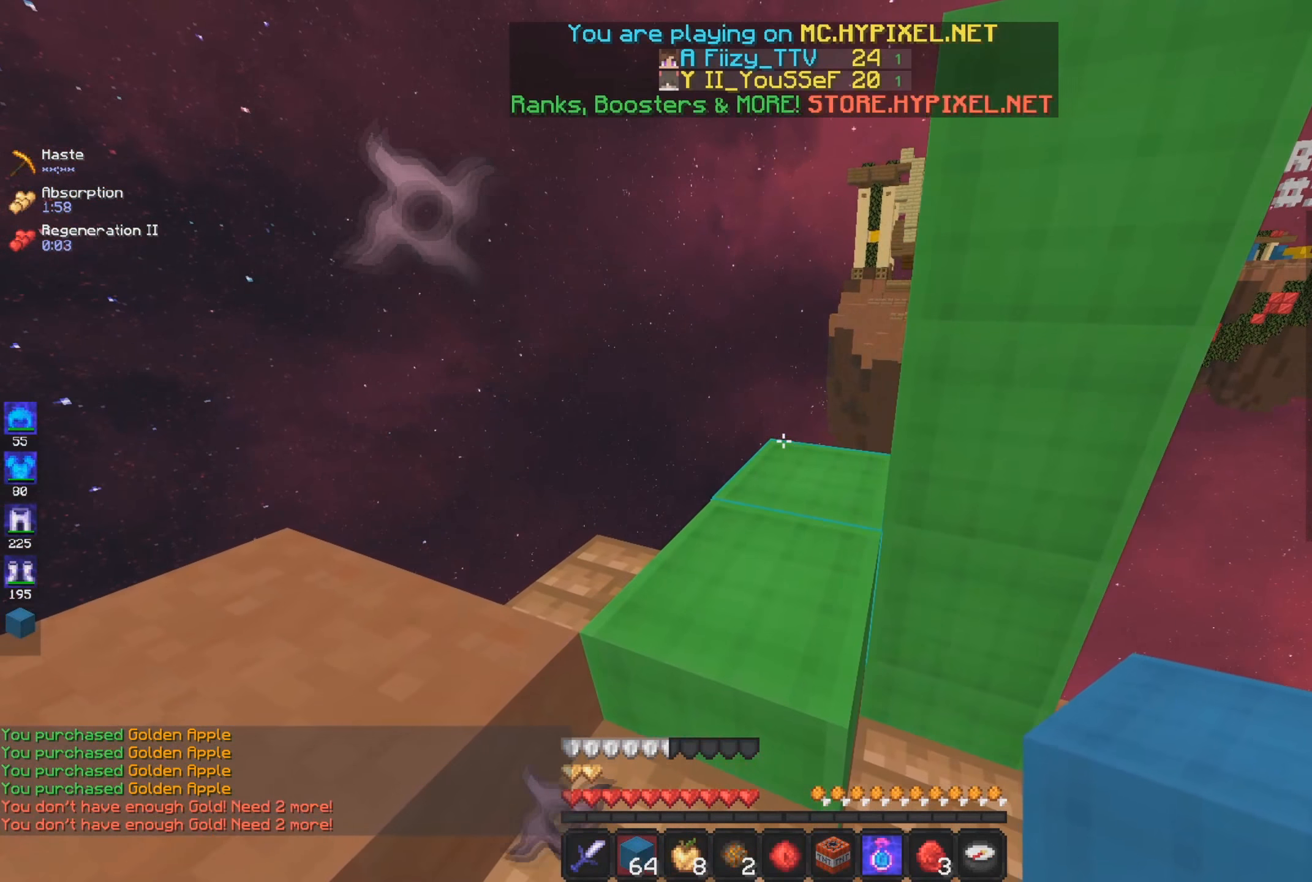
{"keys": ["w"], "mouse": [], "events": [[350, "w", "down"]]}
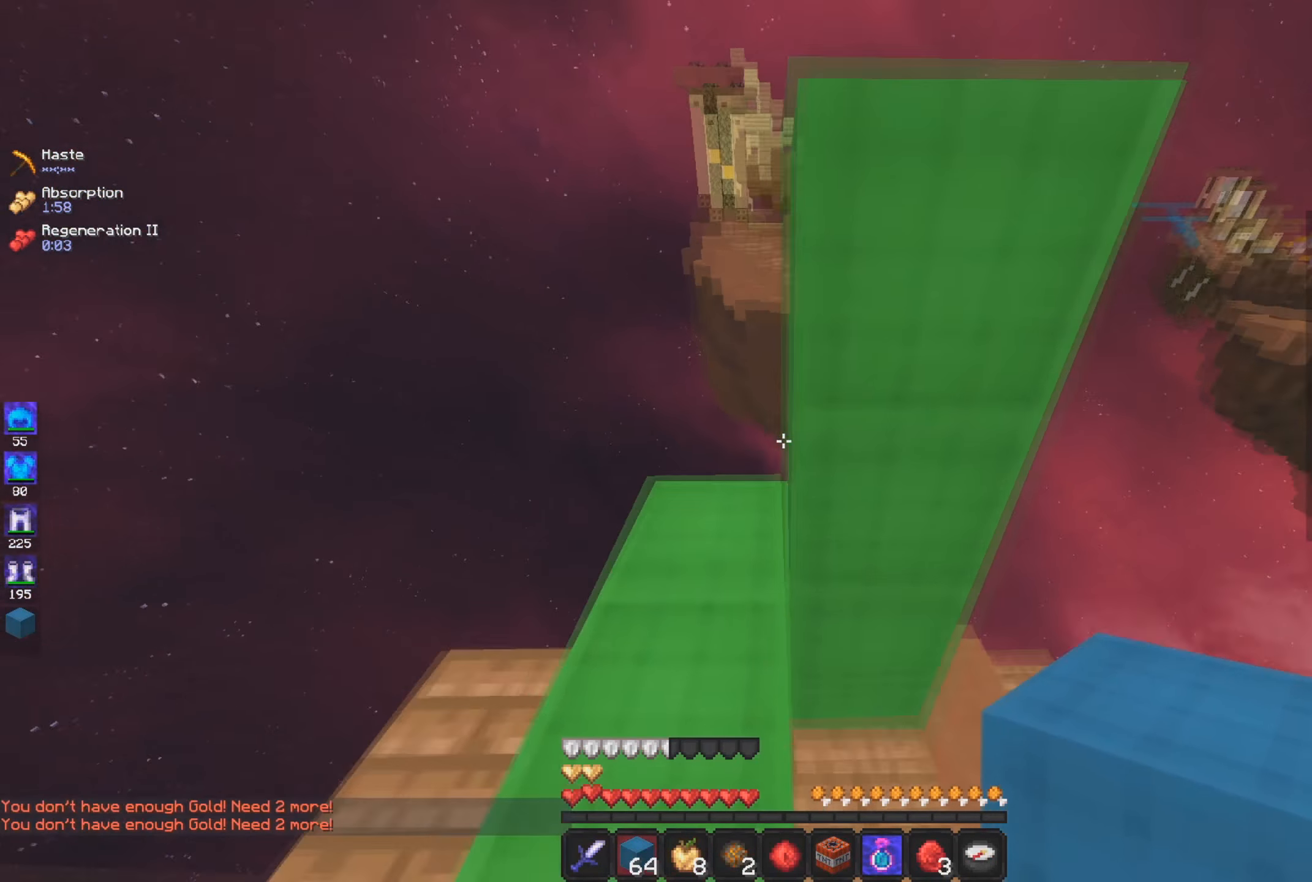
{"keys": ["space", "w"], "mouse": ["right"], "events": [[100, "space", "down"], [150, "d", "down"], [251, "mouse_right", "down"], [301, "space", "up"], [401, "d", "up"], [451, "space", "down"]]}
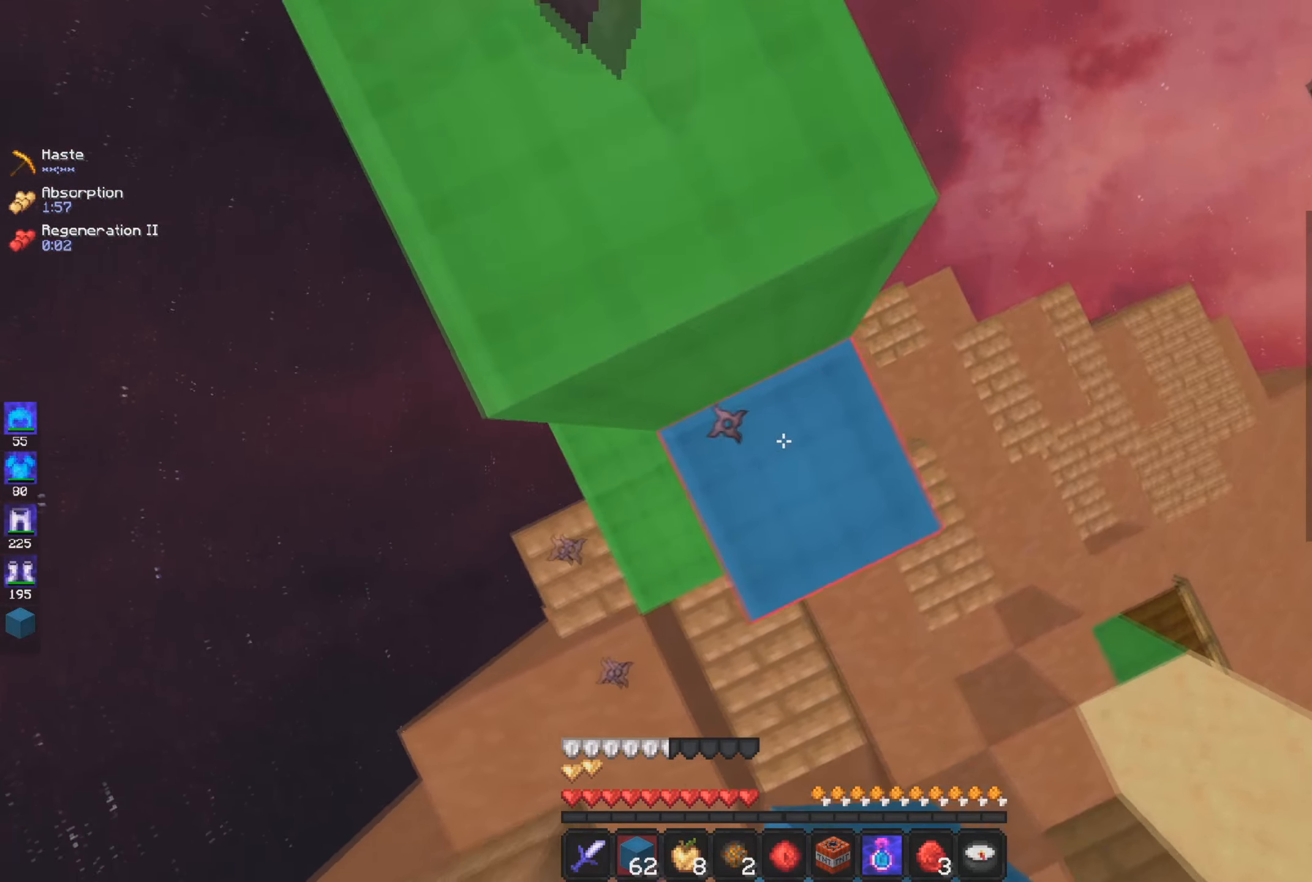
{"keys": ["w"], "mouse": [], "events": [[50, "a", "down"], [167, "mouse_right", "up"], [250, "space", "up"], [267, "w", "up"], [300, "w", "down"], [317, "a", "up"]]}
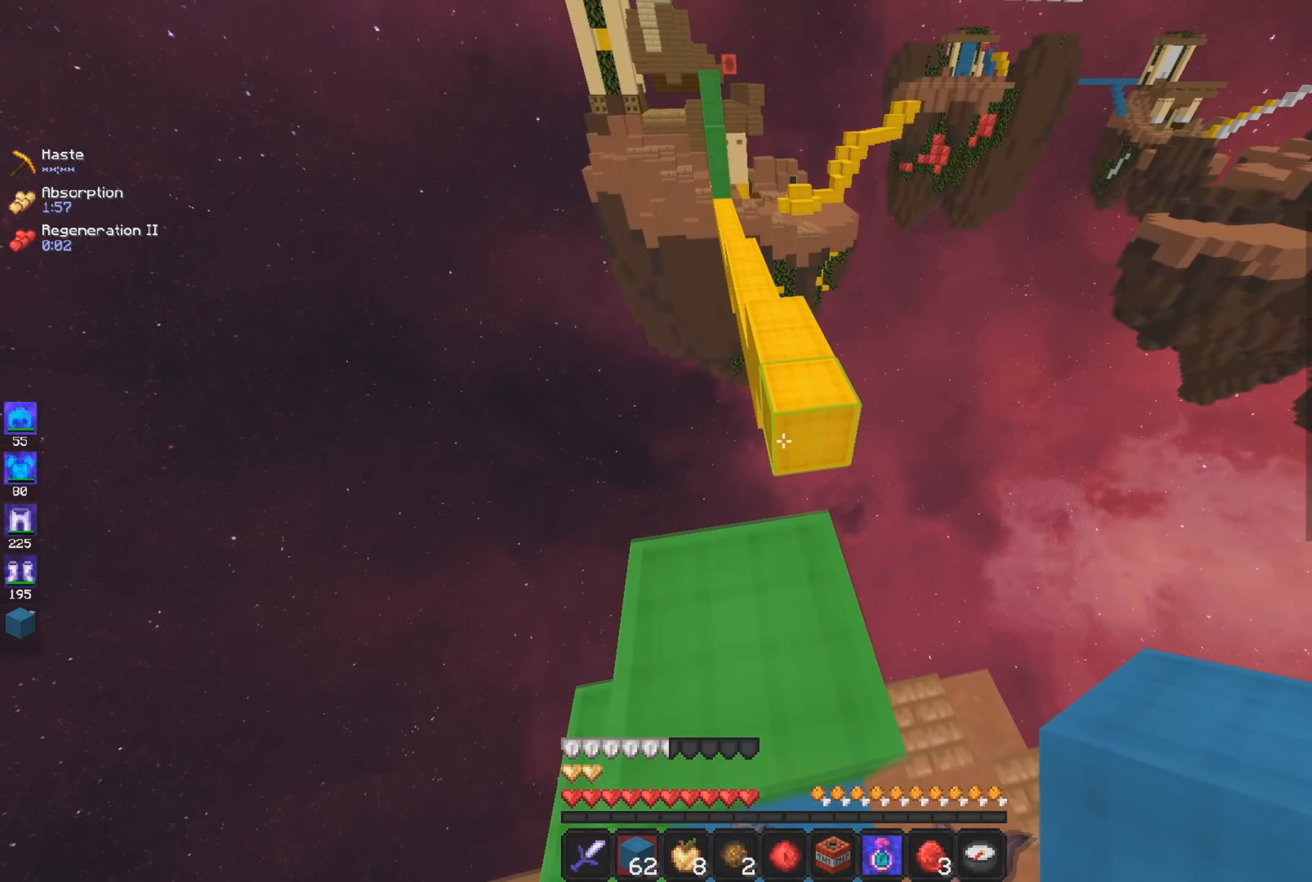
{"keys": ["space", "w"], "mouse": ["left"], "events": [[217, "w", "up"], [301, "w", "down"], [450, "space", "down"], [500, "mouse_left", "down"]]}
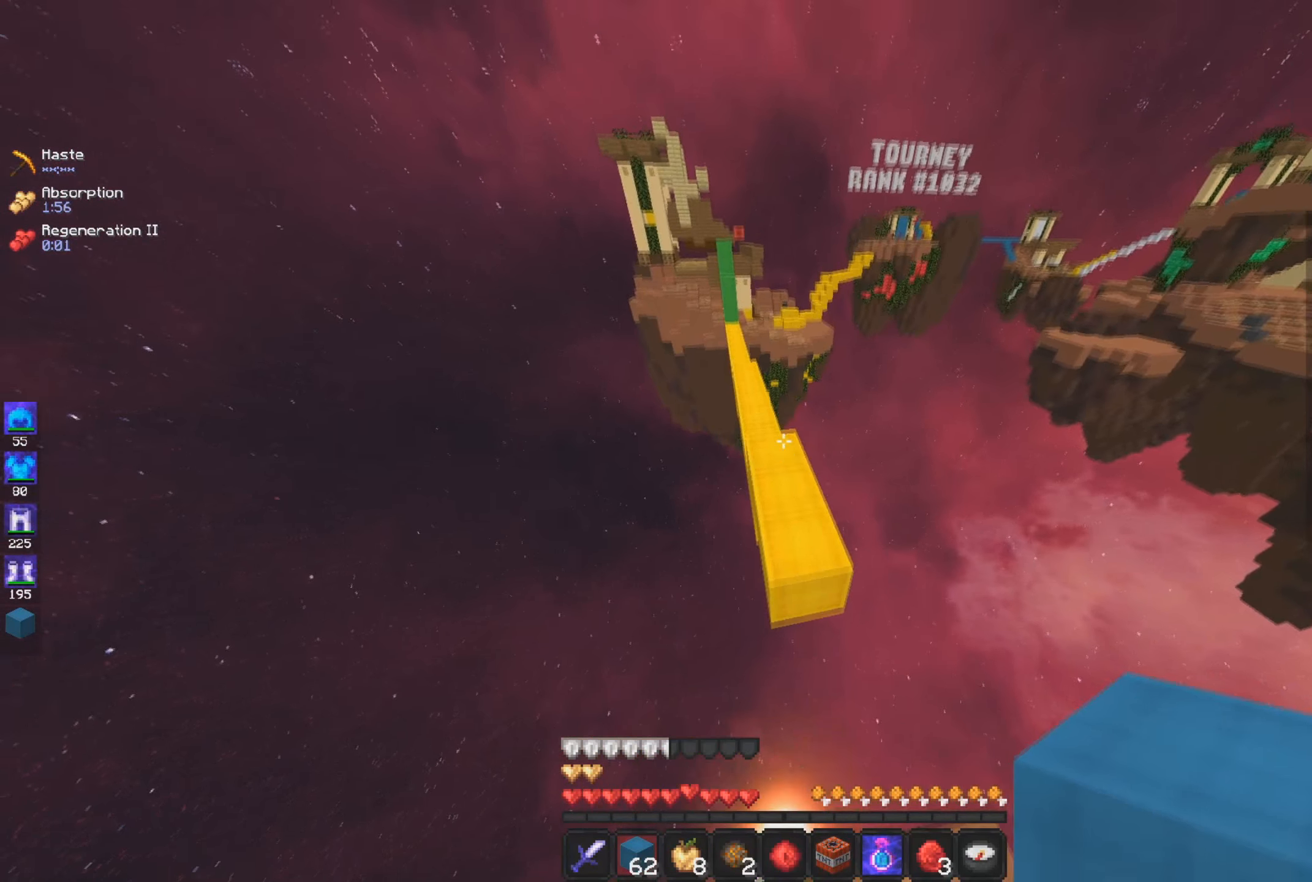
{"keys": ["w"], "mouse": [], "events": [[117, "mouse_left", "up"], [150, "d", "down"], [167, "space", "up"], [317, "d", "up"]]}
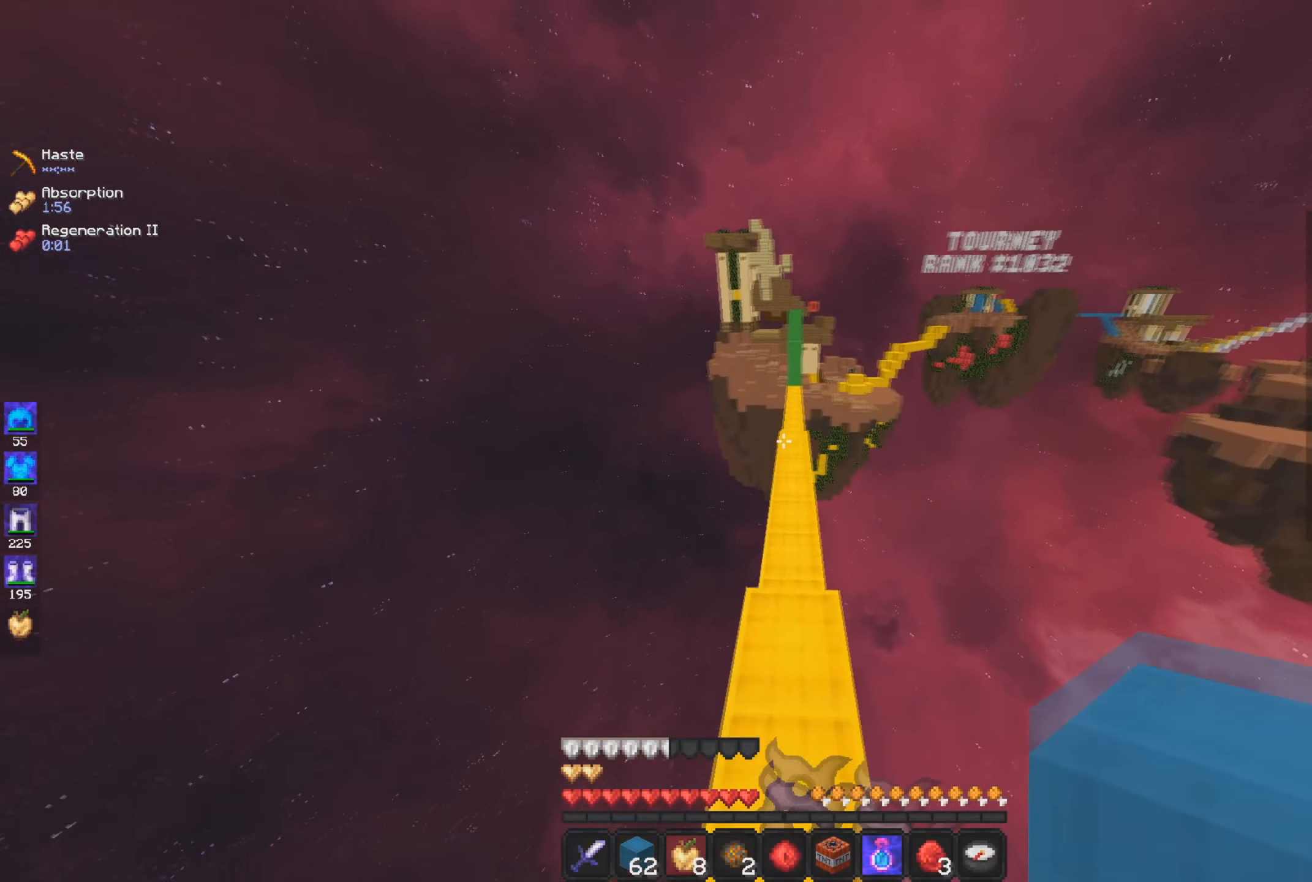
{"keys": ["w"], "mouse": [], "events": [[100, "space", "down"], [367, "space", "up"]]}
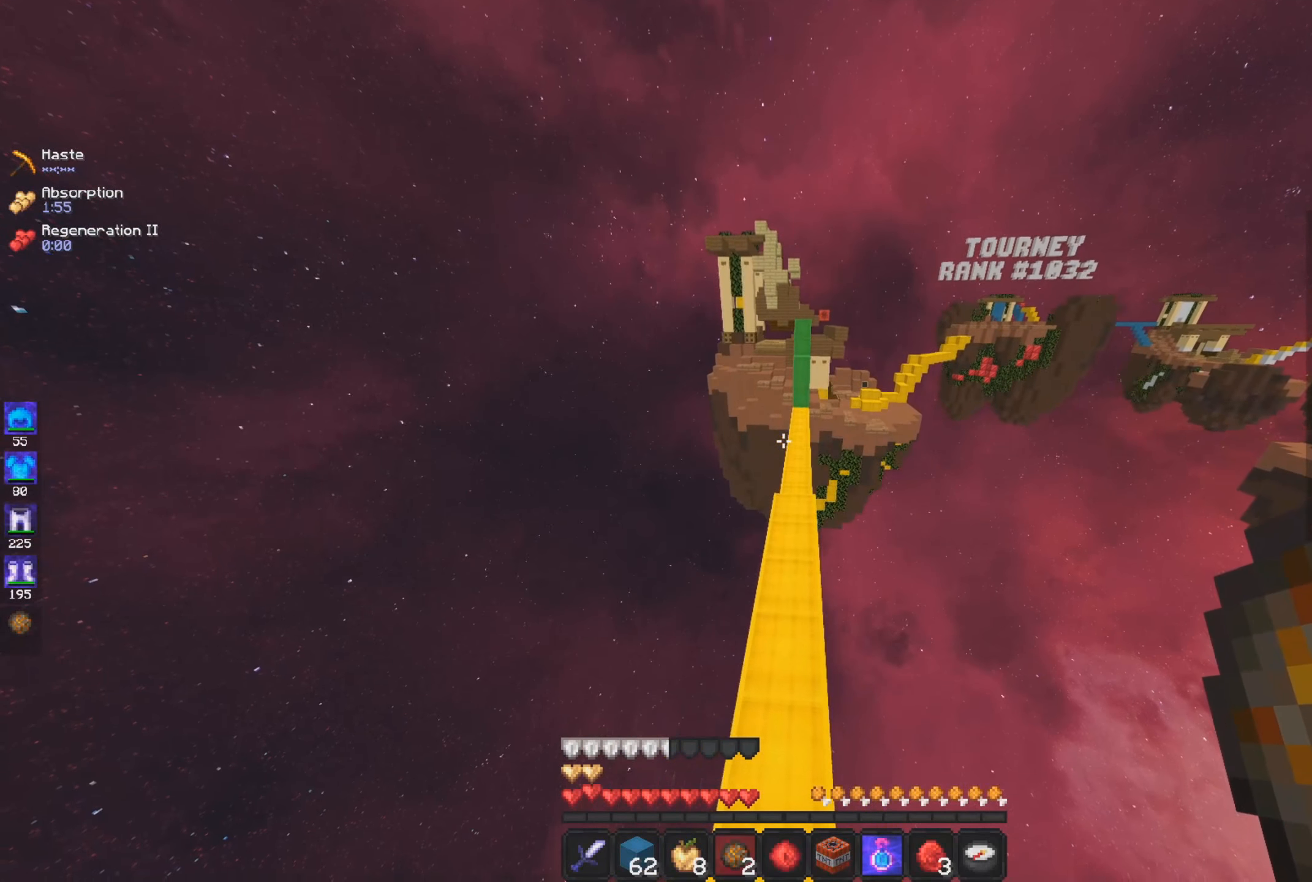
{"keys": ["space", "w"], "mouse": [], "events": [[50, "a", "down"], [167, "a", "up"], [300, "space", "down"]]}
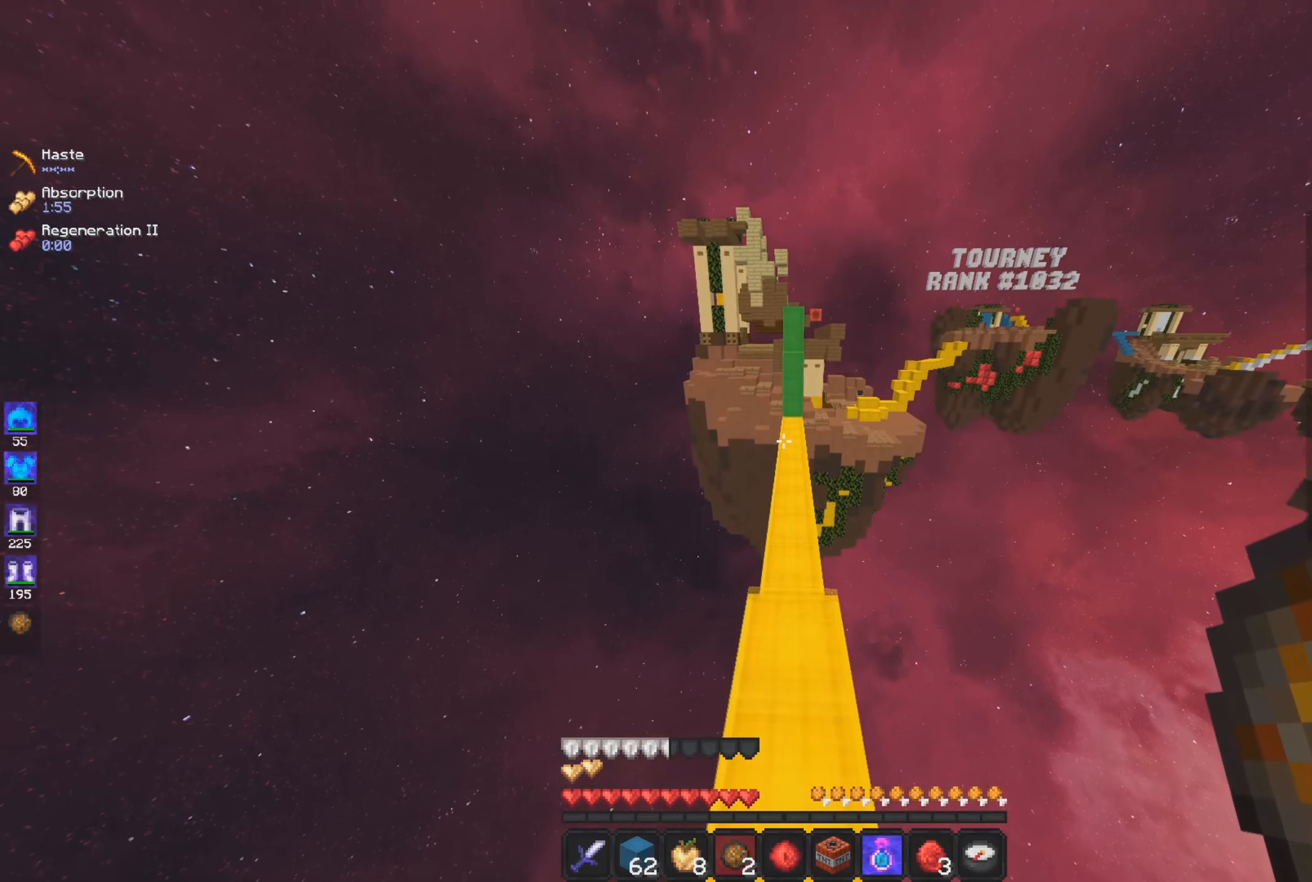
{"keys": ["w"], "mouse": [], "events": [[116, "space", "up"]]}
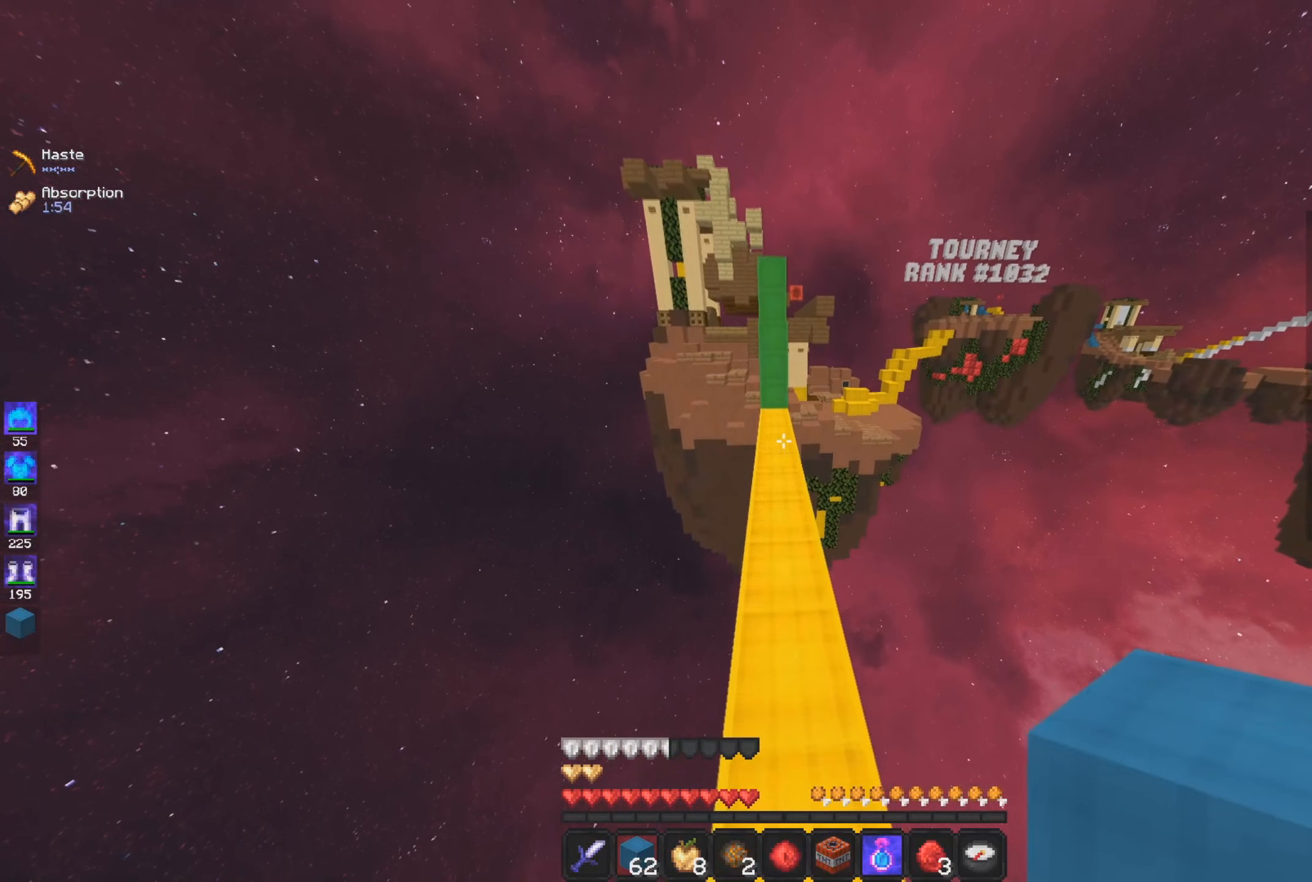
{"keys": ["space", "w"], "mouse": [], "events": [[451, "space", "down"]]}
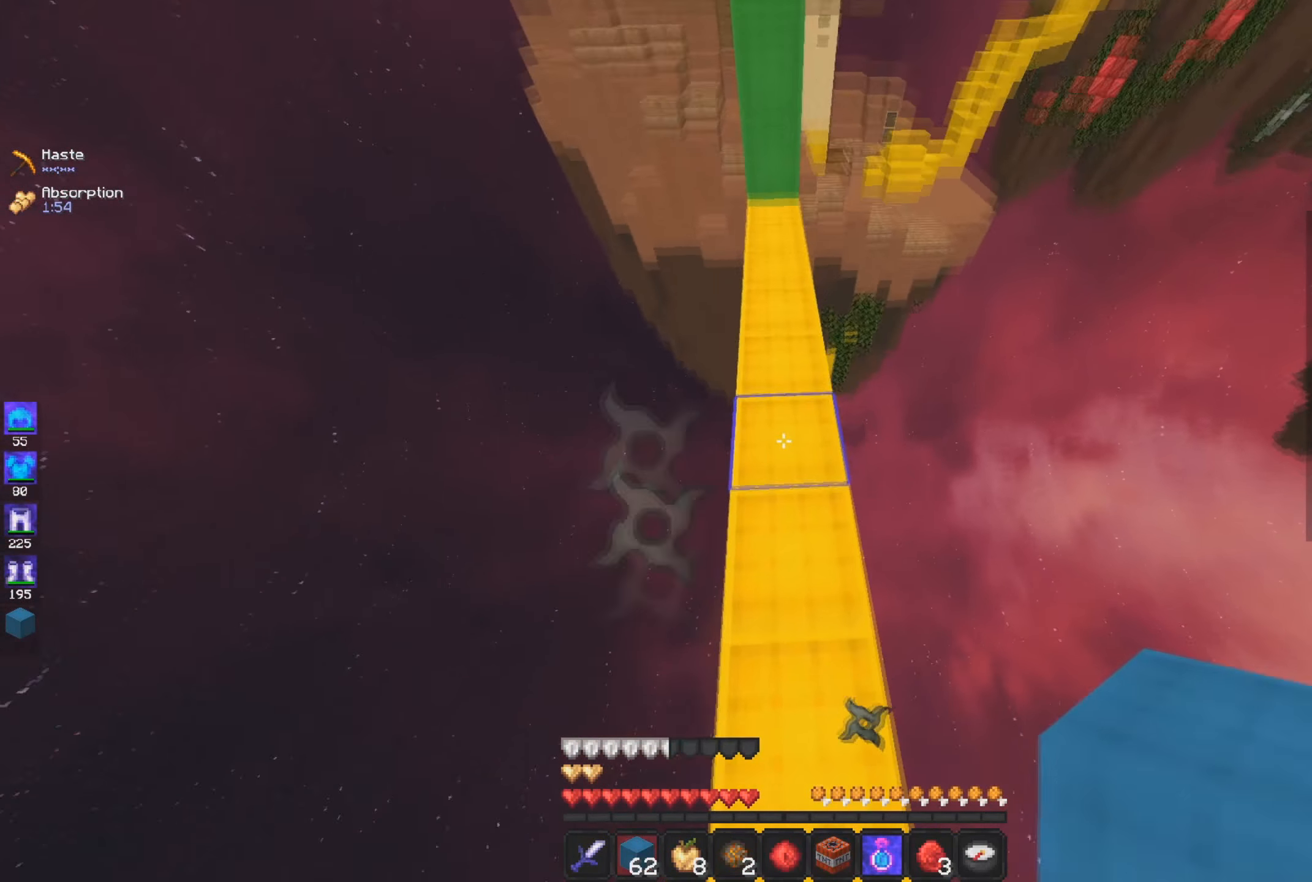
{"keys": ["space", "w"], "mouse": ["right"], "events": [[150, "mouse_right", "down"], [216, "space", "up"], [317, "mouse_right", "up"], [400, "space", "down"], [500, "mouse_right", "down"]]}
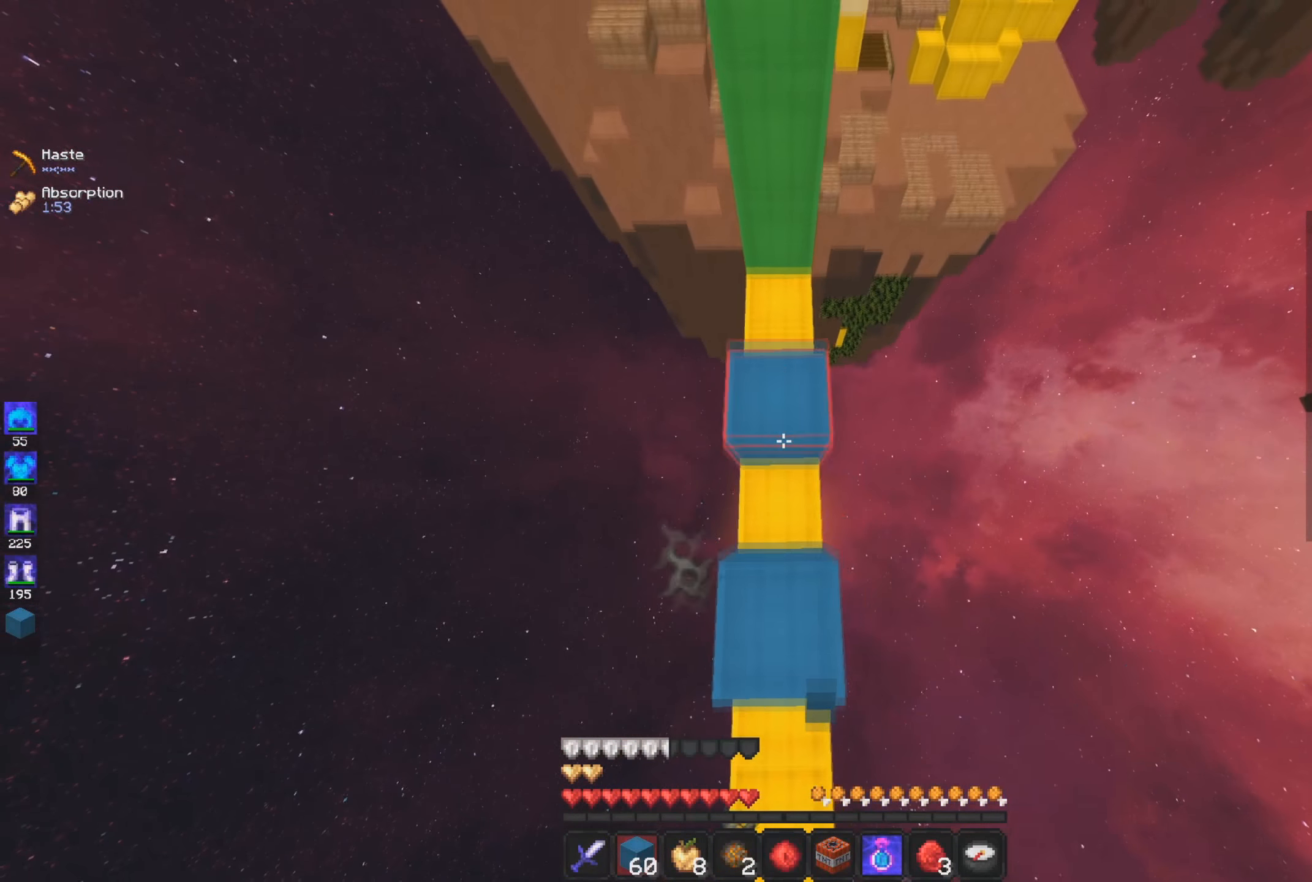
{"keys": ["space", "w"], "mouse": ["right"], "events": [[200, "space", "up"], [350, "space", "down"]]}